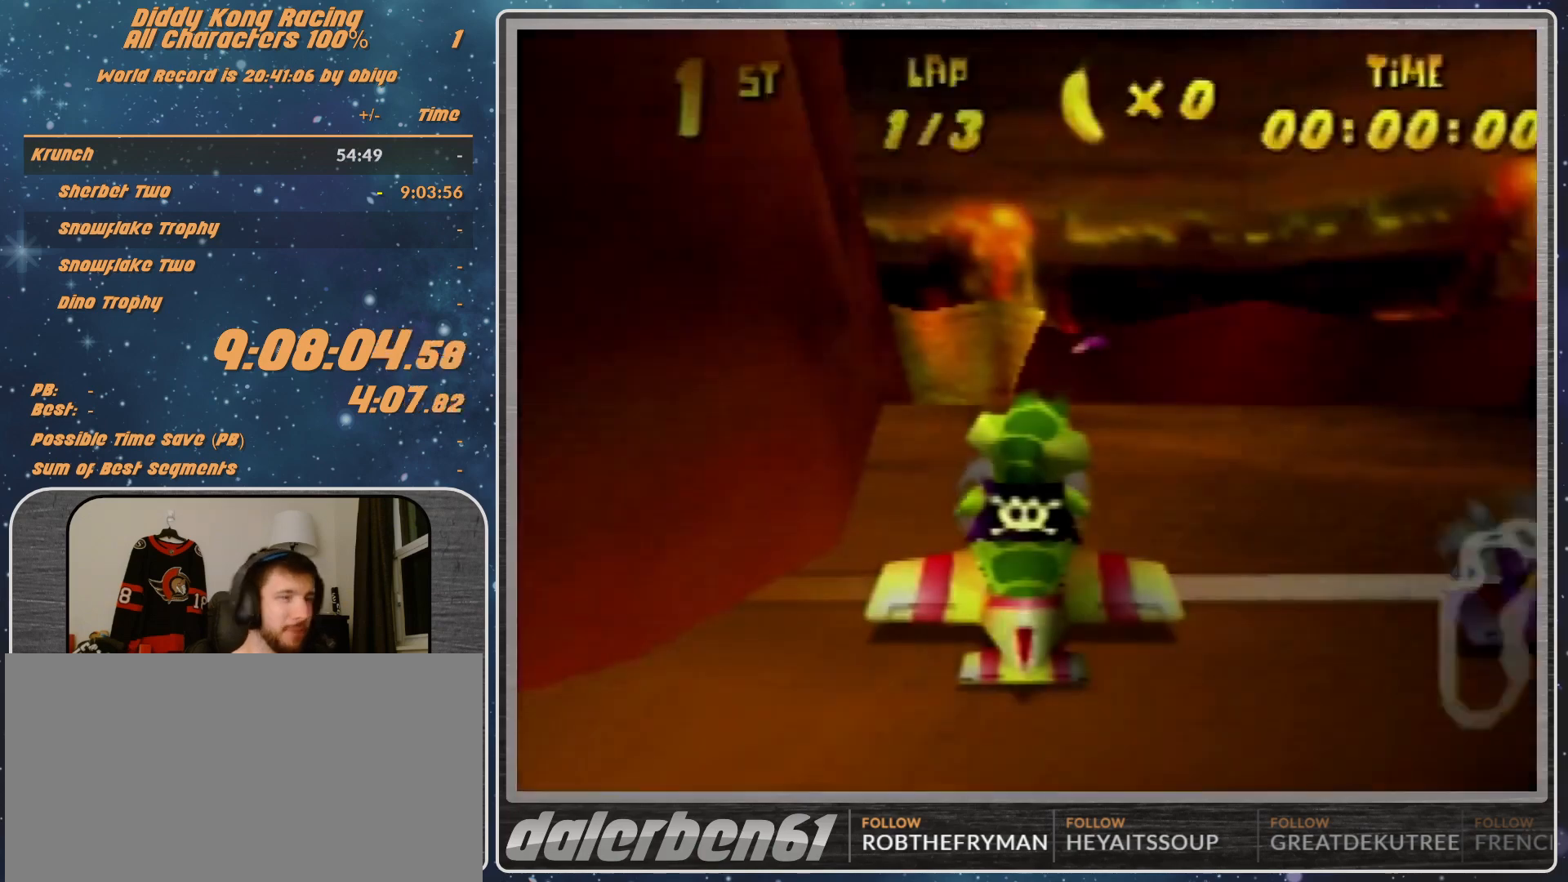
Gameplay with a controller (Nintendo layout); each line is a JSON object with the inputs held at the frame after it. "events" lists button and stick changes between this image and that frame as [ms after this image, input, new state], when the widget could be followed in between. Not read: L1 L3 R3.
{"buttons": [], "left_stick": "center", "events": []}
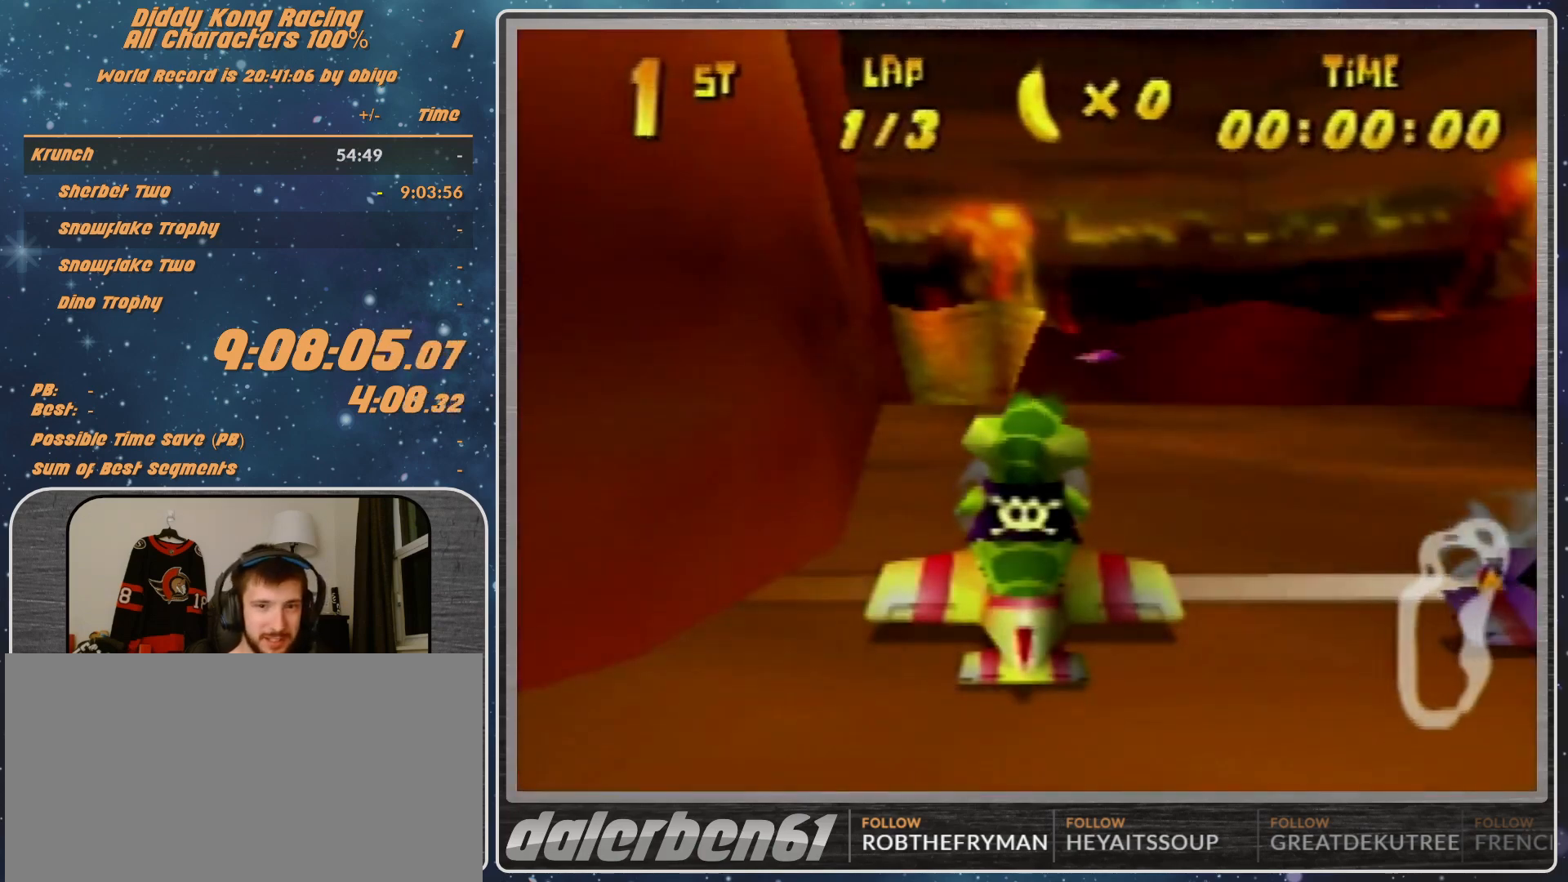
{"buttons": [], "left_stick": "center", "events": []}
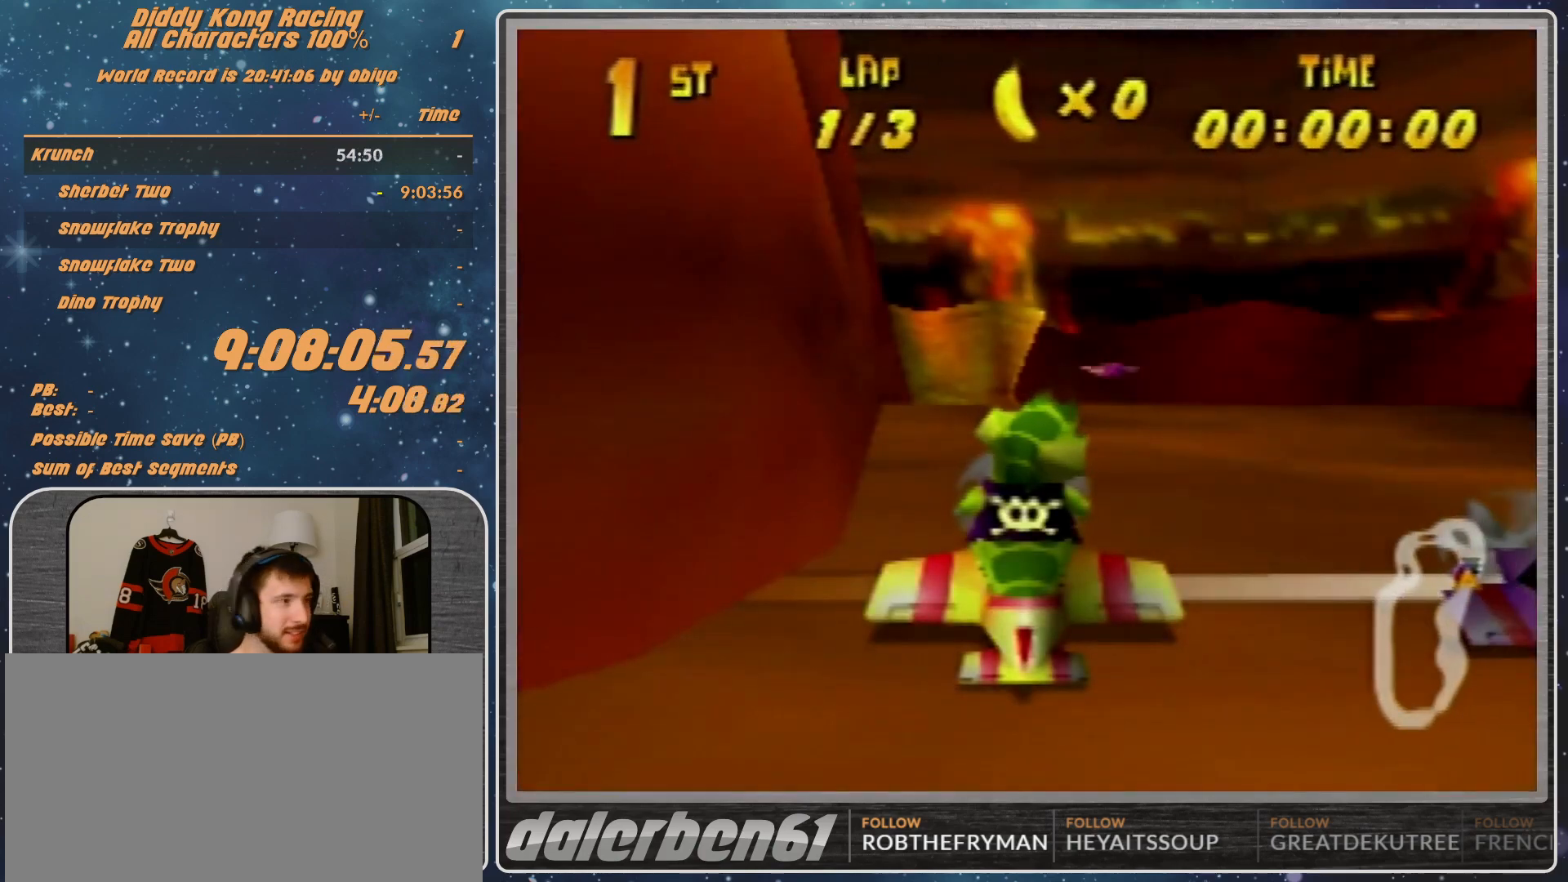
{"buttons": [], "left_stick": "center", "events": []}
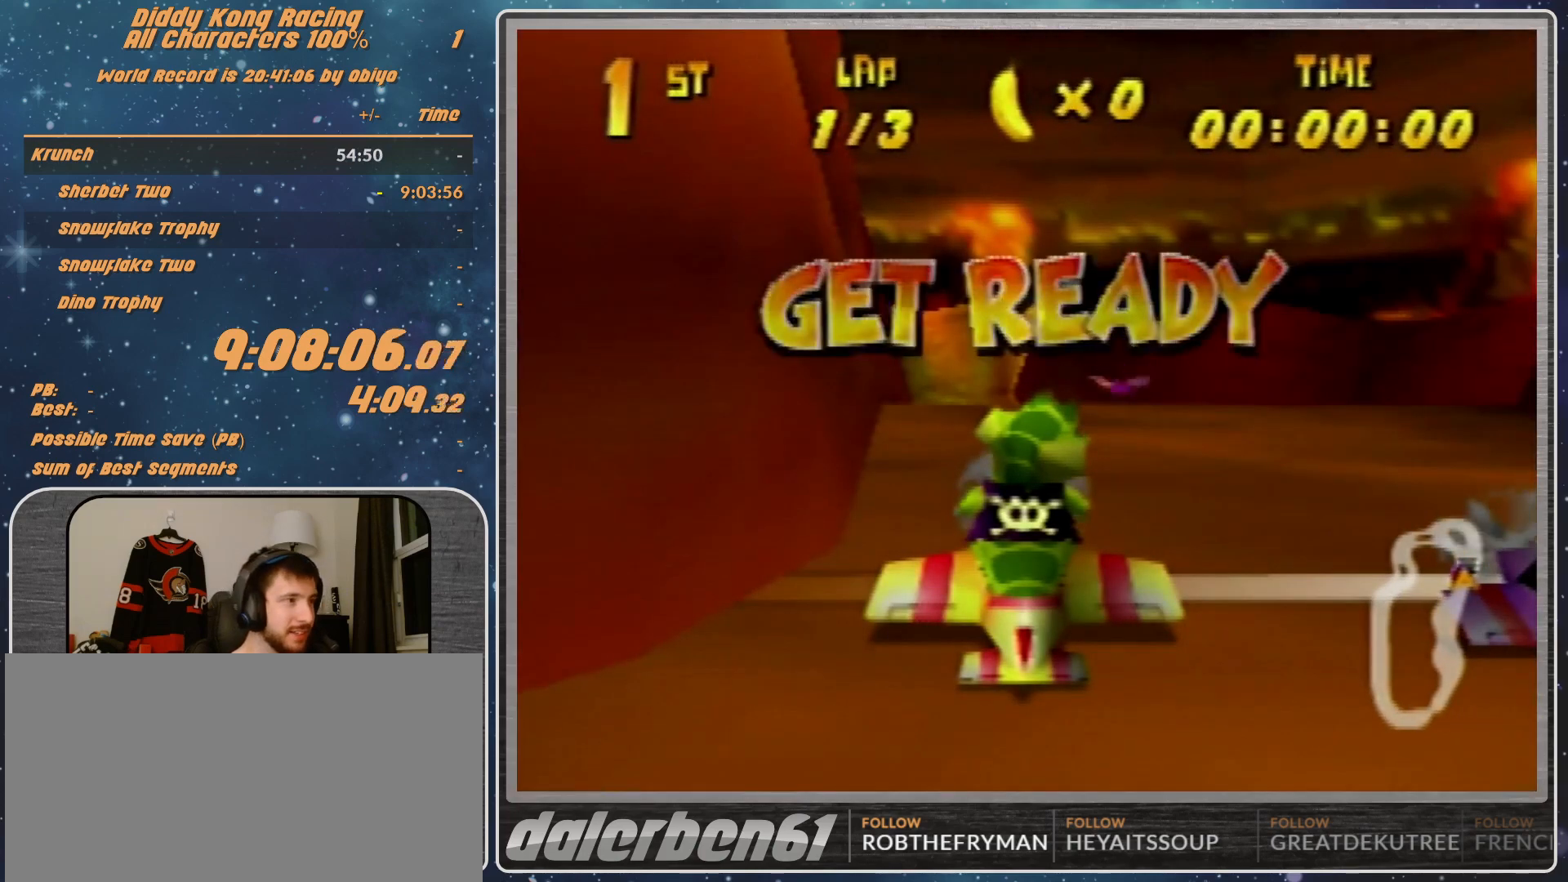
{"buttons": [], "left_stick": "center", "events": []}
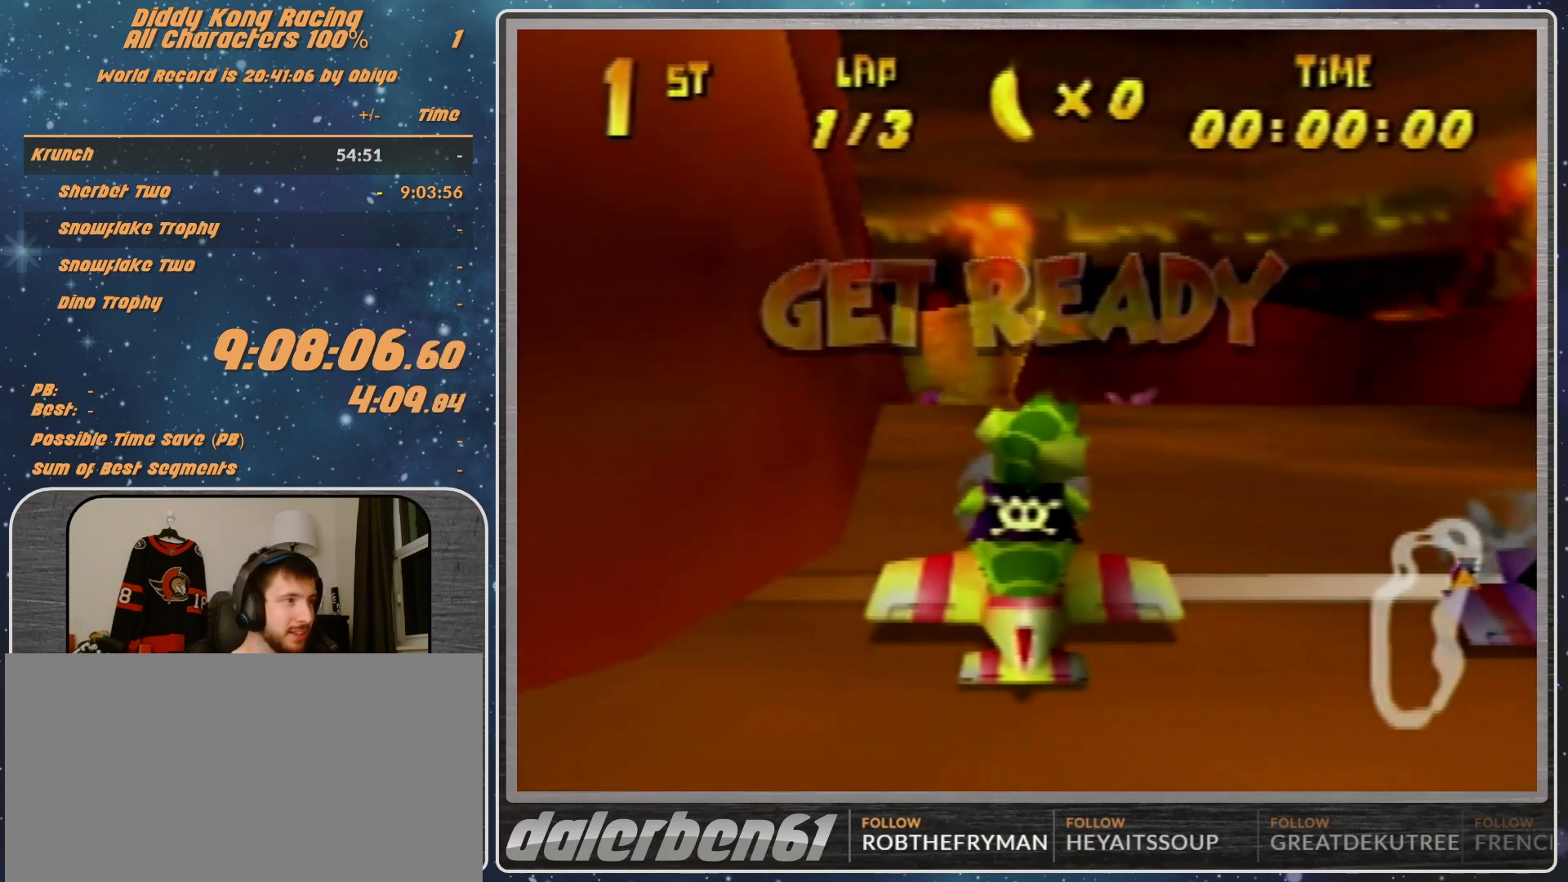
{"buttons": ["A"], "left_stick": "up", "events": [[167, "A", "down"], [400, "left_stick", "up"]]}
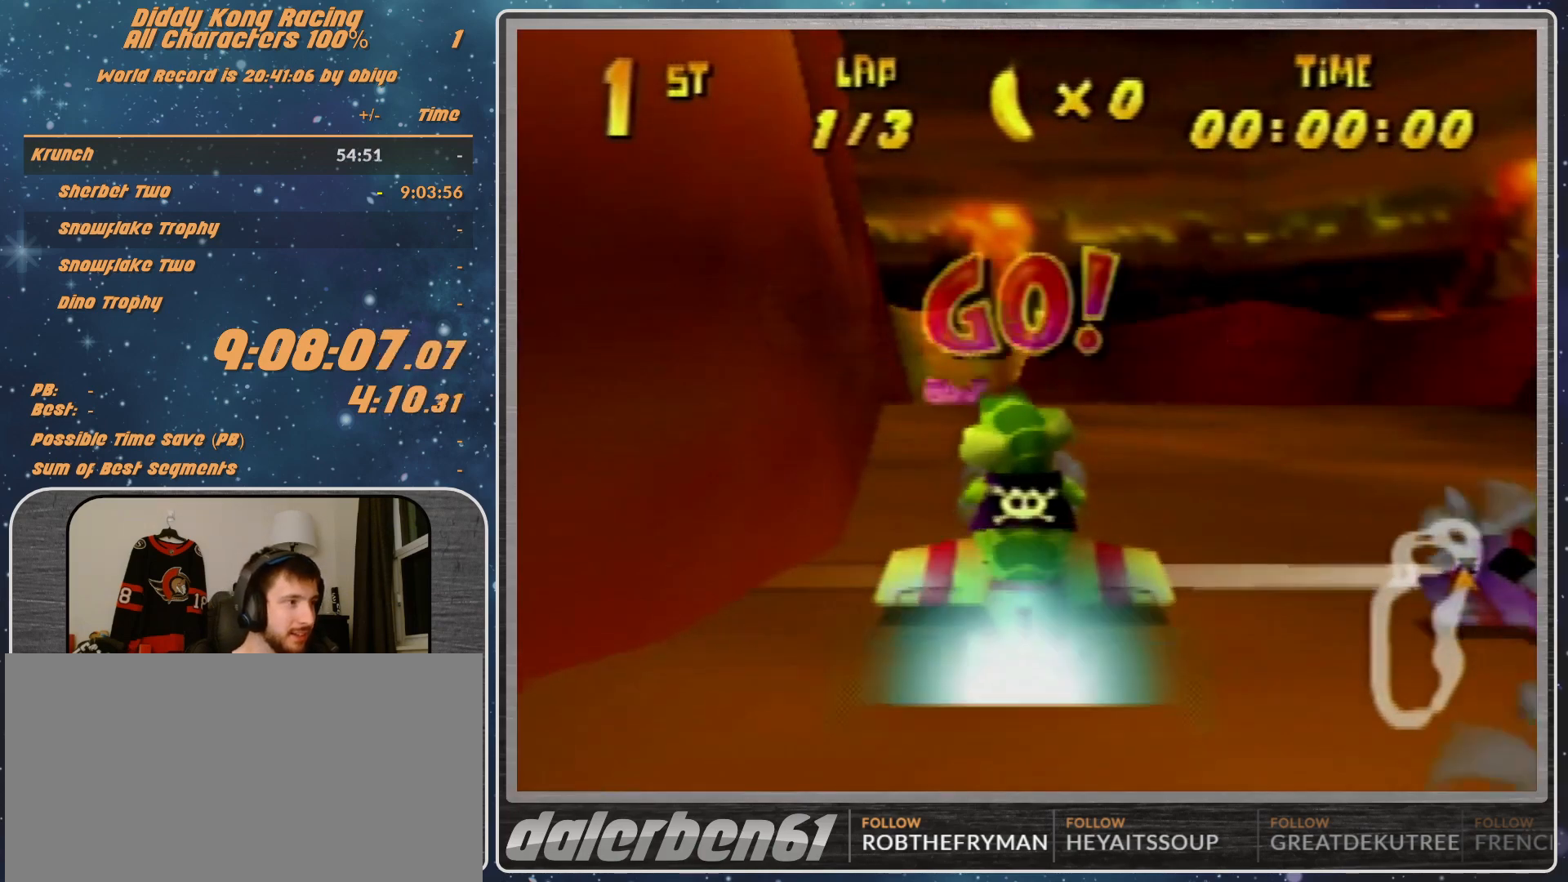
{"buttons": ["R1"], "left_stick": "left", "events": [[100, "left_stick", "center"], [200, "A", "up"], [200, "left_stick", "up-left"], [300, "R1", "down"], [300, "left_stick", "left"], [333, "R1", "up"], [433, "R1", "down"]]}
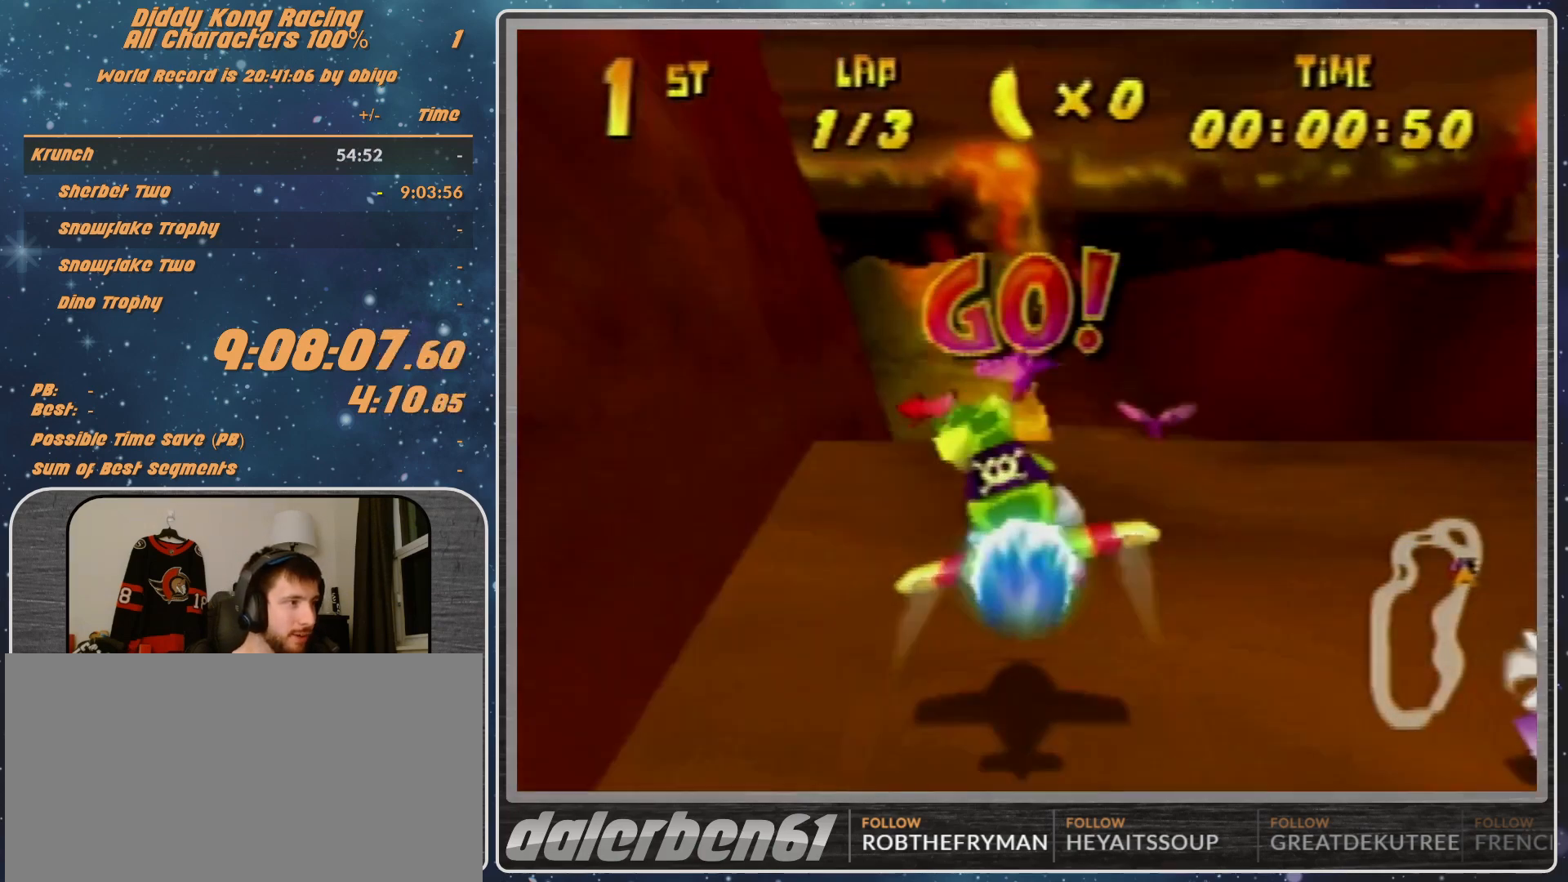
{"buttons": ["R1"], "left_stick": "up-left", "events": [[200, "left_stick", "center"], [433, "left_stick", "up-left"]]}
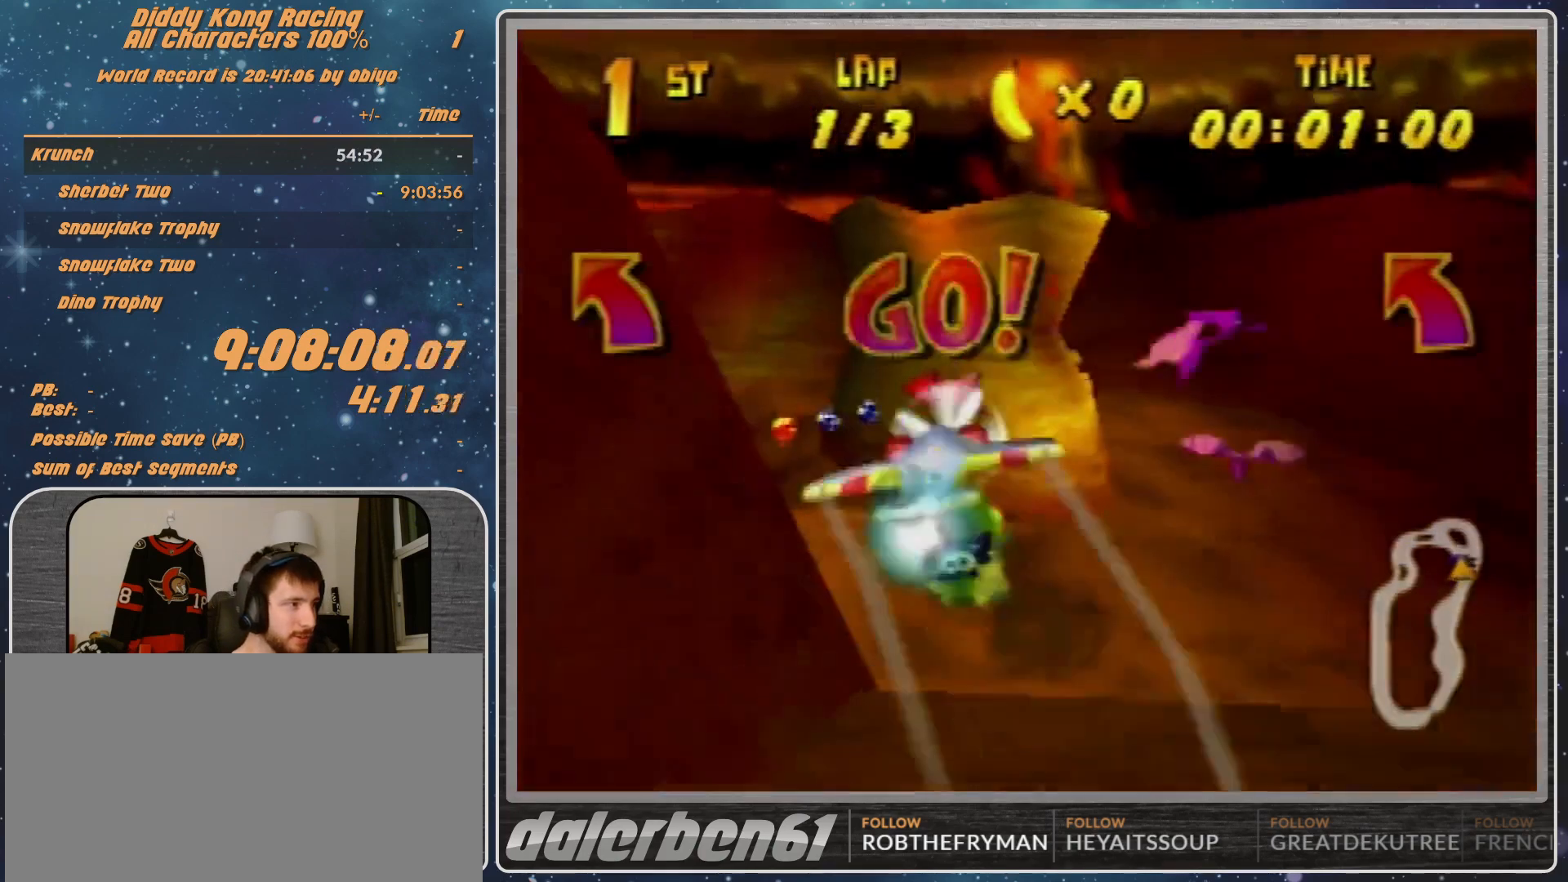
{"buttons": ["R1"], "left_stick": "left", "events": [[67, "left_stick", "left"]]}
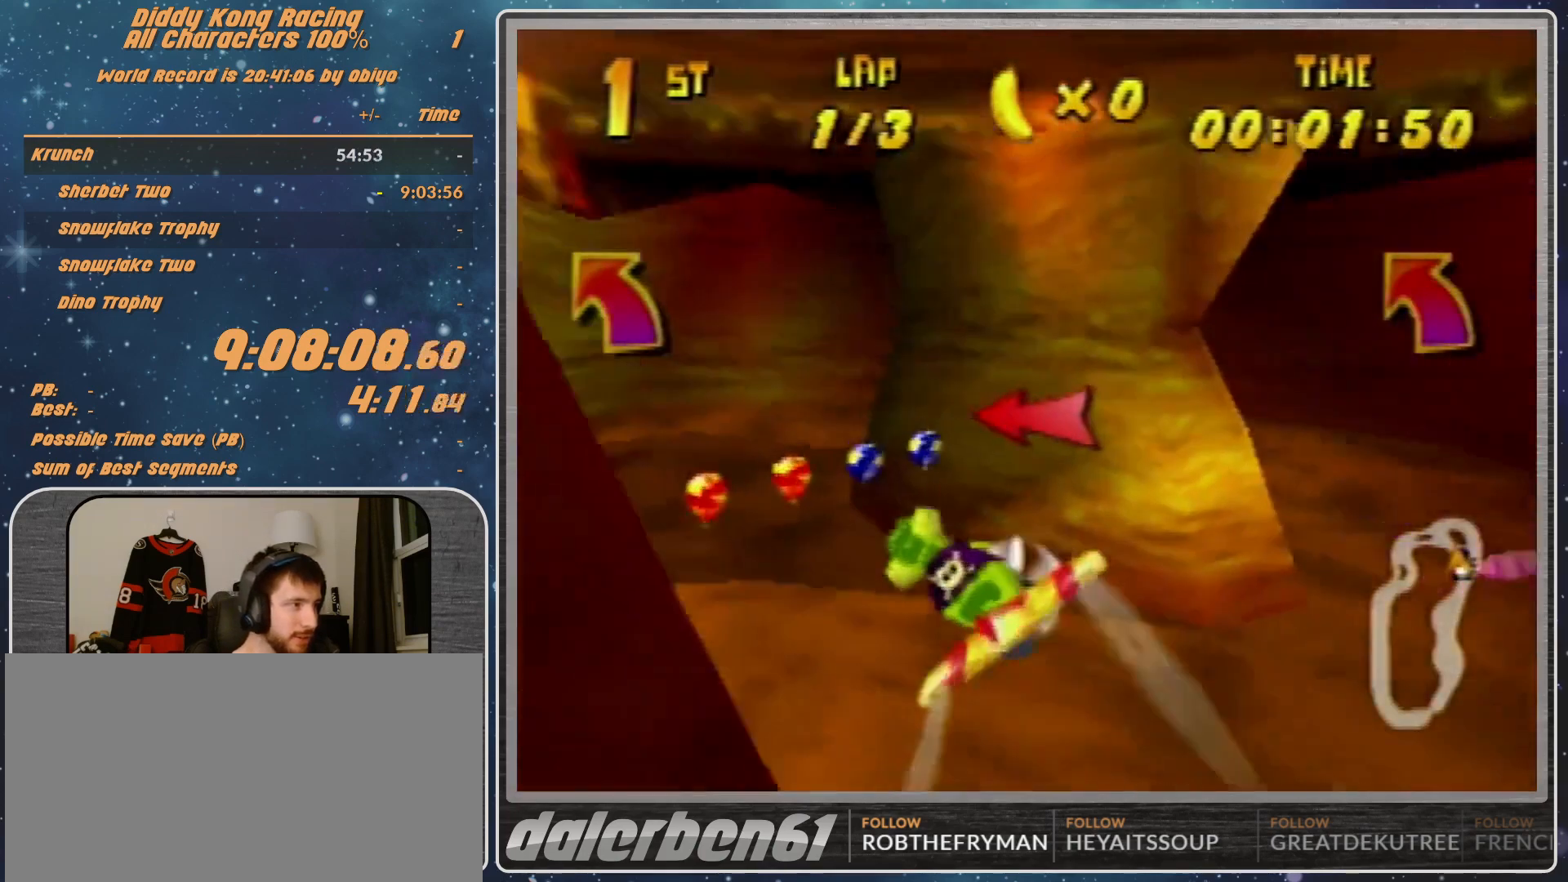
{"buttons": ["R1"], "left_stick": "left", "events": [[300, "B", "down"], [467, "B", "up"]]}
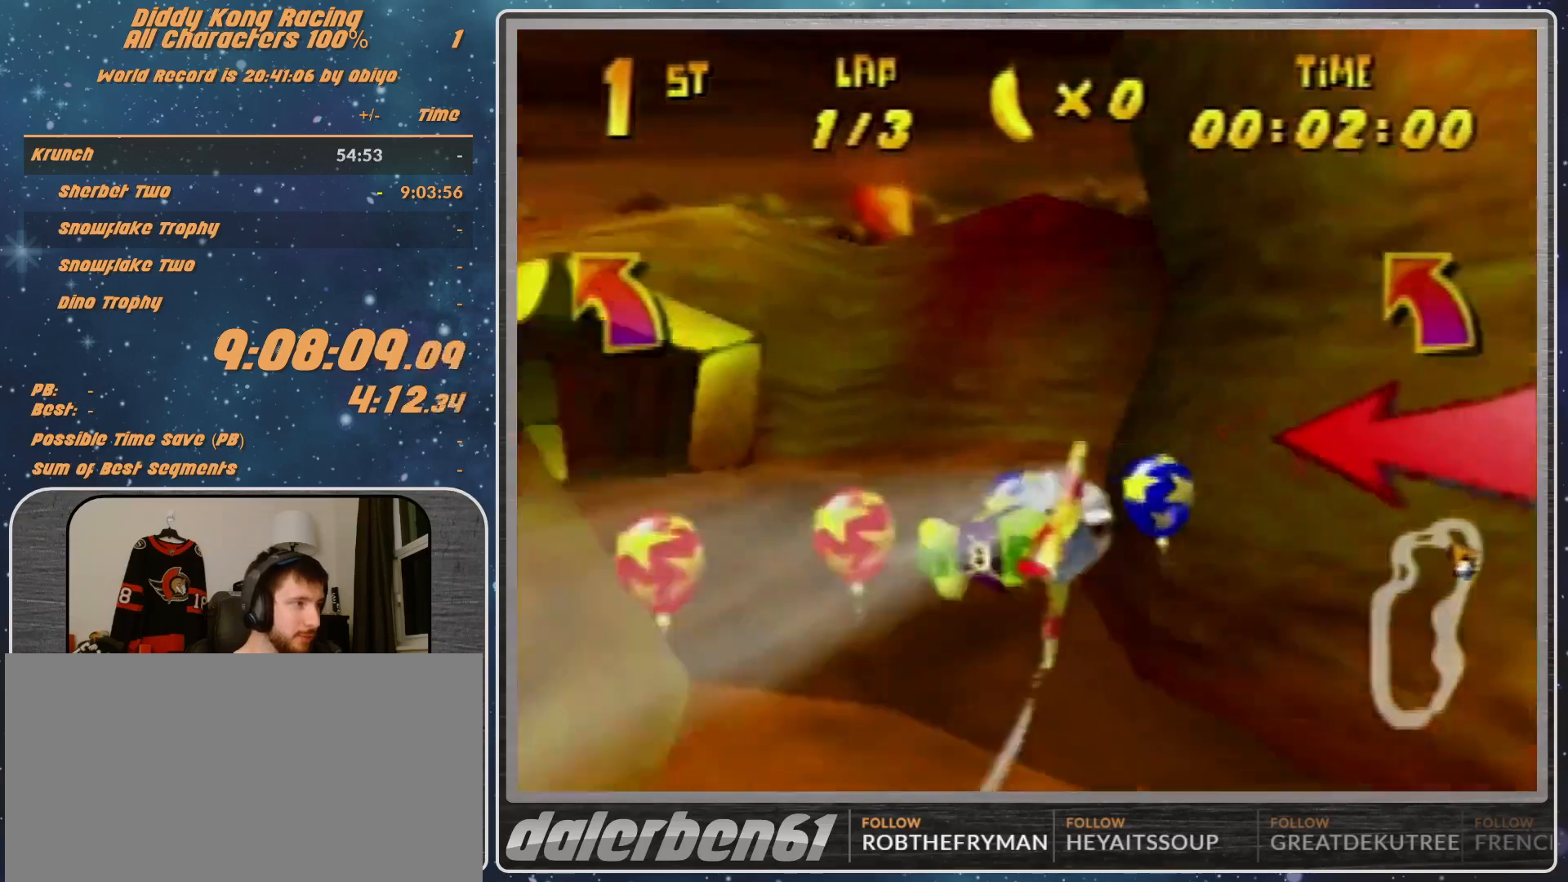
{"buttons": ["R1"], "left_stick": "left", "events": [[167, "Z", "down"], [300, "Z", "up"]]}
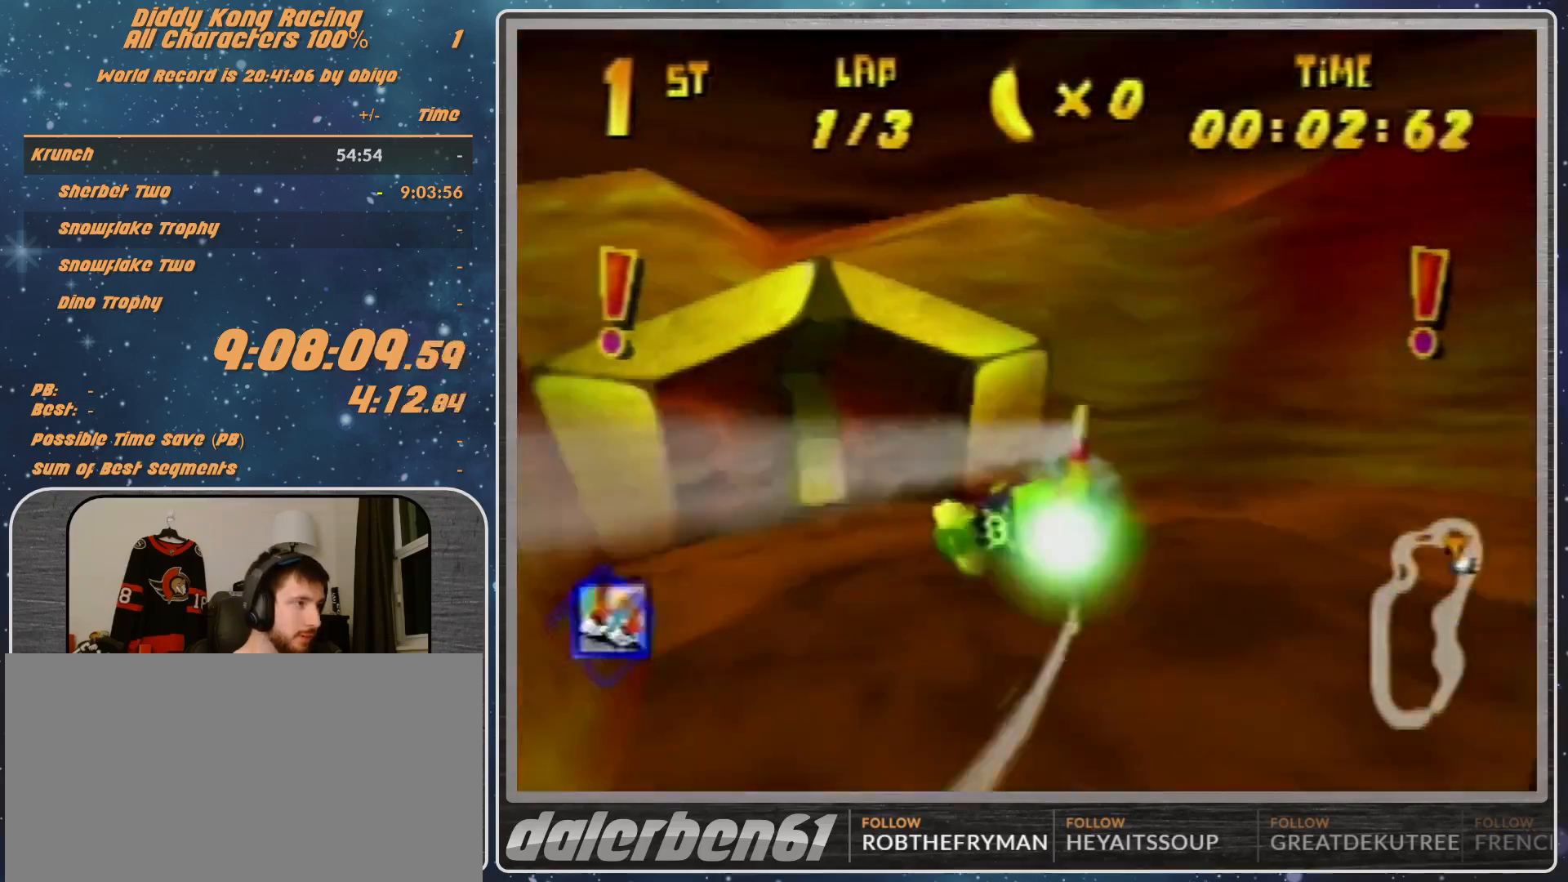
{"buttons": ["R1"], "left_stick": "left", "events": []}
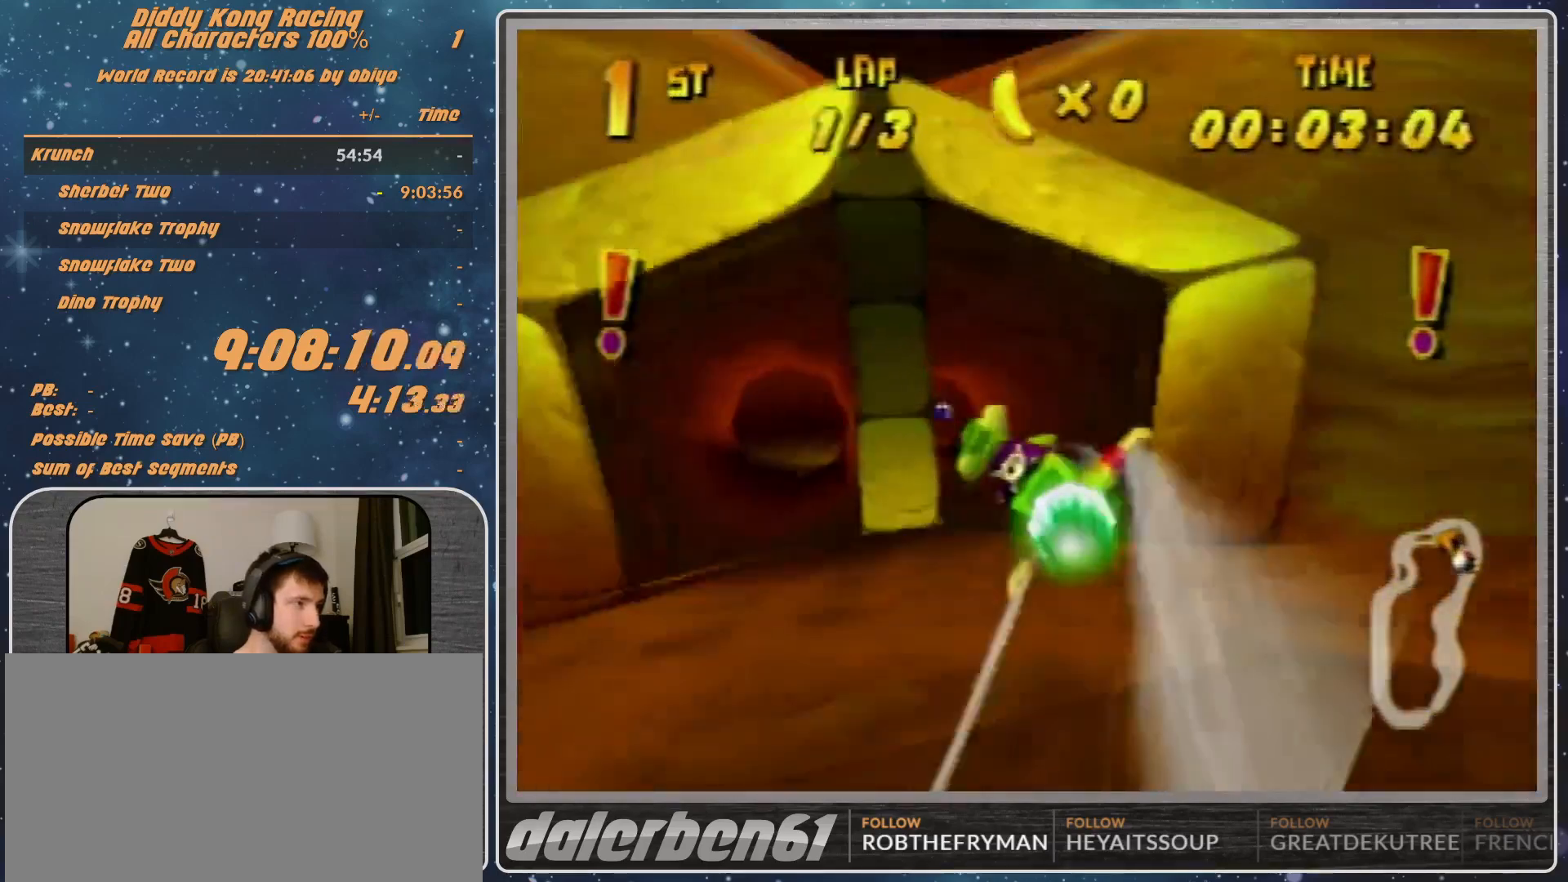
{"buttons": ["A", "R1"], "left_stick": "left", "events": [[367, "A", "down"], [367, "B", "down"], [500, "B", "up"]]}
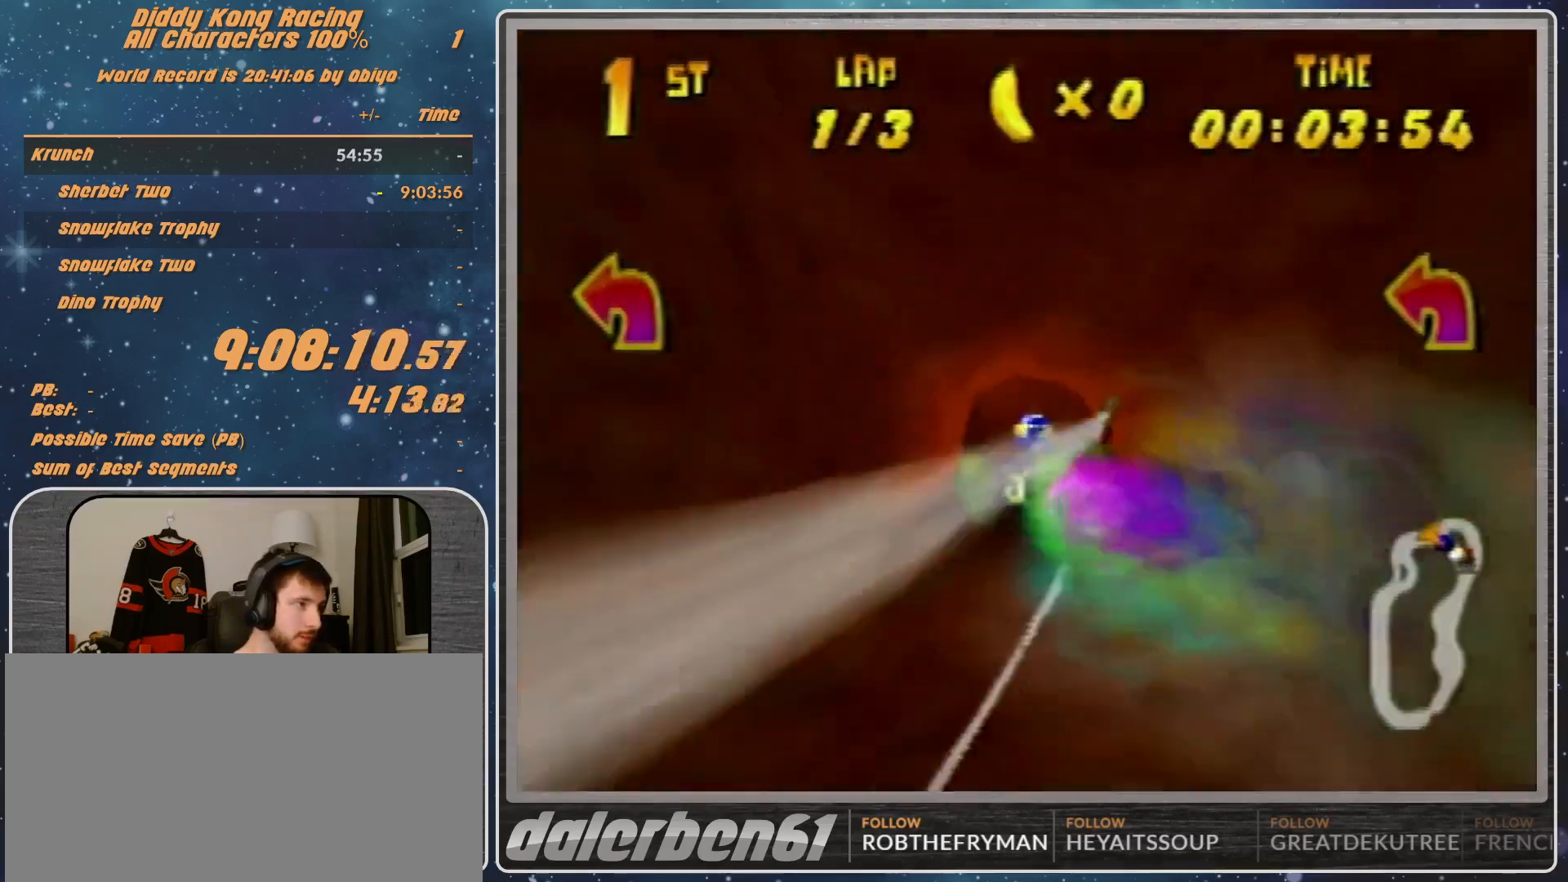
{"buttons": ["A", "R1"], "left_stick": "left", "events": [[133, "left_stick", "center"], [200, "left_stick", "down-left"], [333, "left_stick", "left"], [367, "B", "down"], [467, "B", "up"]]}
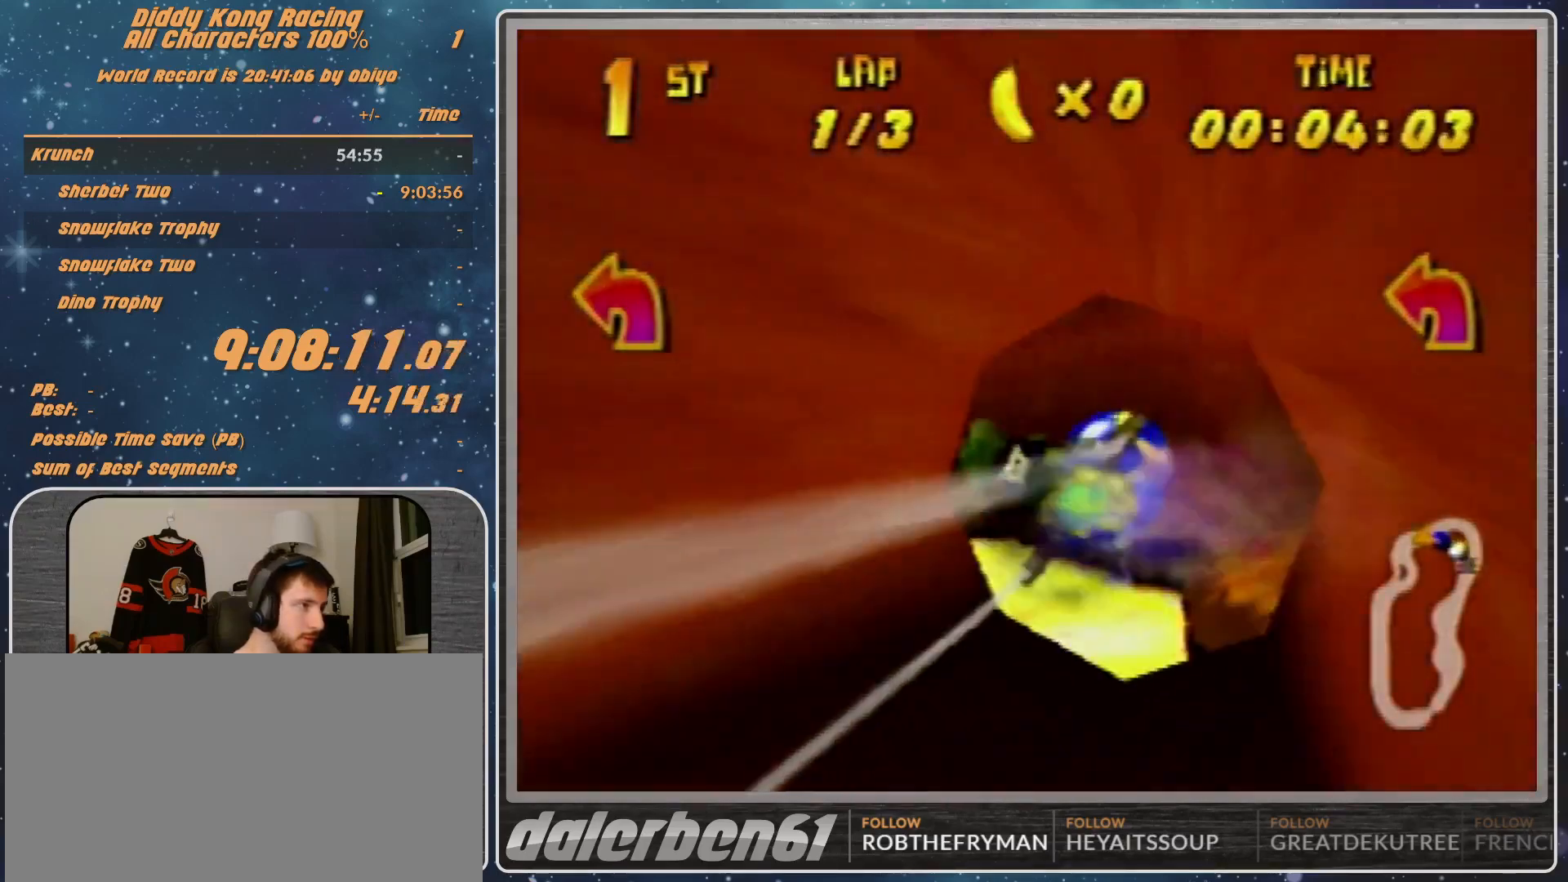
{"buttons": ["A", "R1"], "left_stick": "left", "events": []}
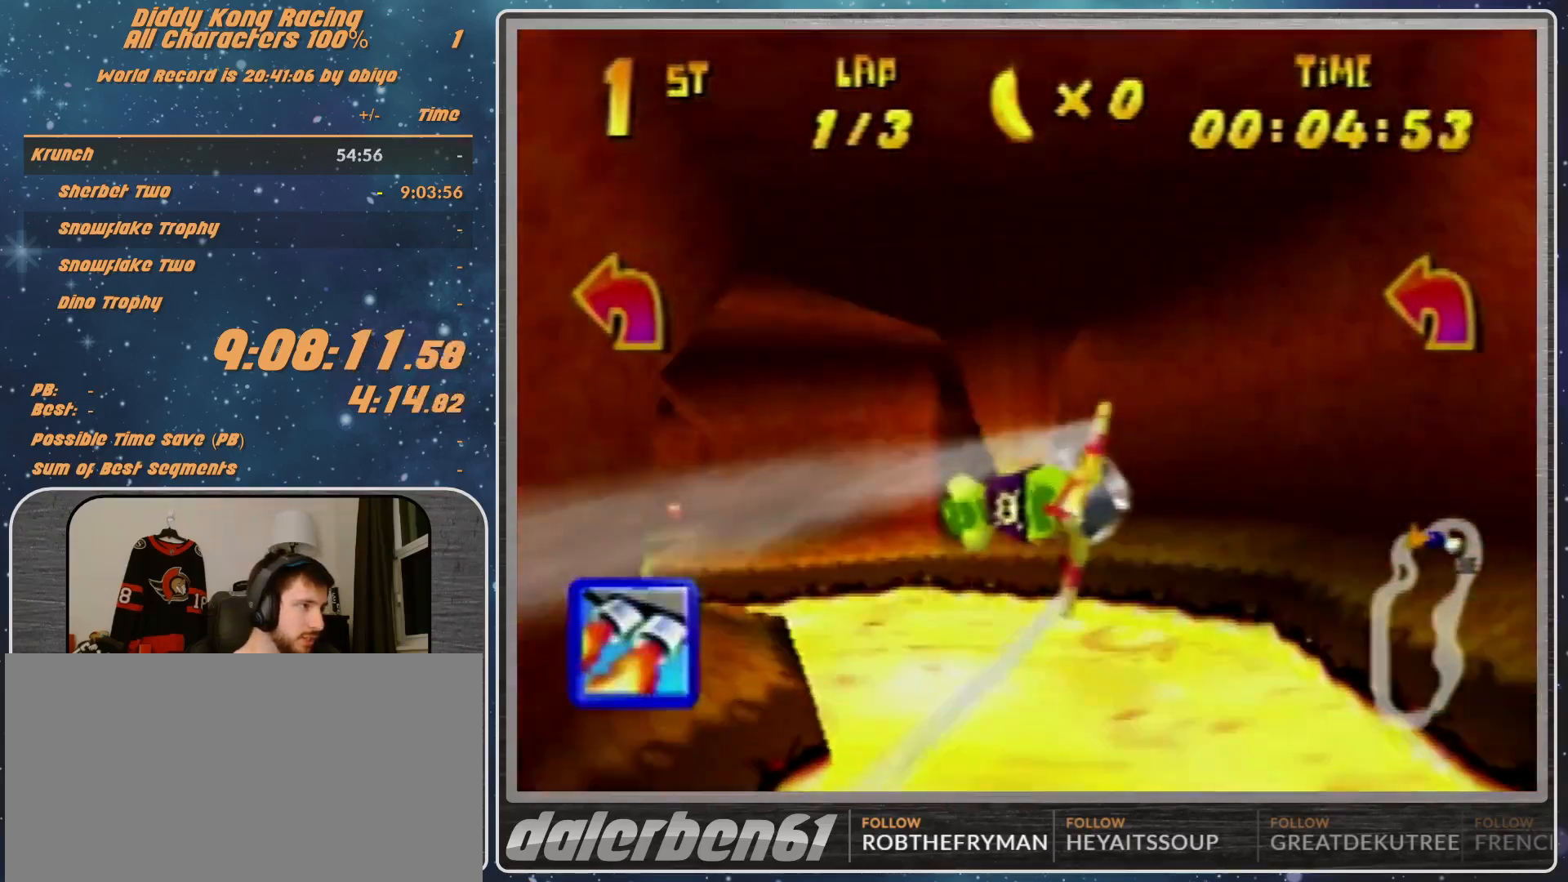
{"buttons": ["A", "R1"], "left_stick": "left", "events": [[167, "A", "up"], [167, "left_stick", "up-left"], [200, "A", "down"], [267, "left_stick", "left"]]}
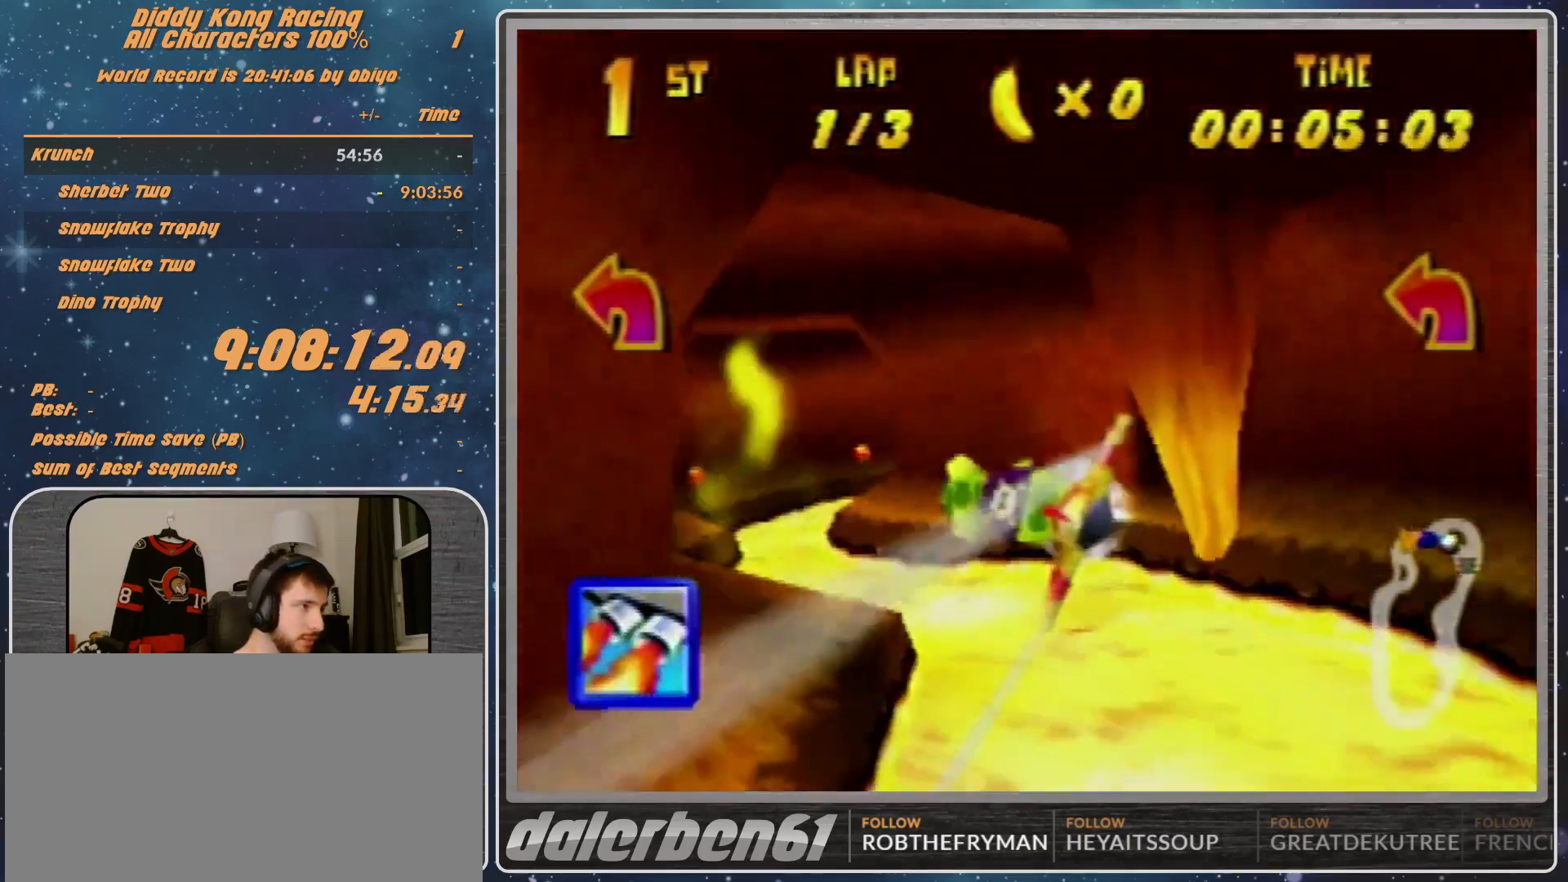
{"buttons": [], "left_stick": "up-left", "events": [[33, "A", "up"], [100, "A", "down"], [100, "left_stick", "up-left"], [133, "A", "up"], [333, "Z", "down"], [500, "R1", "up"], [500, "Z", "up"]]}
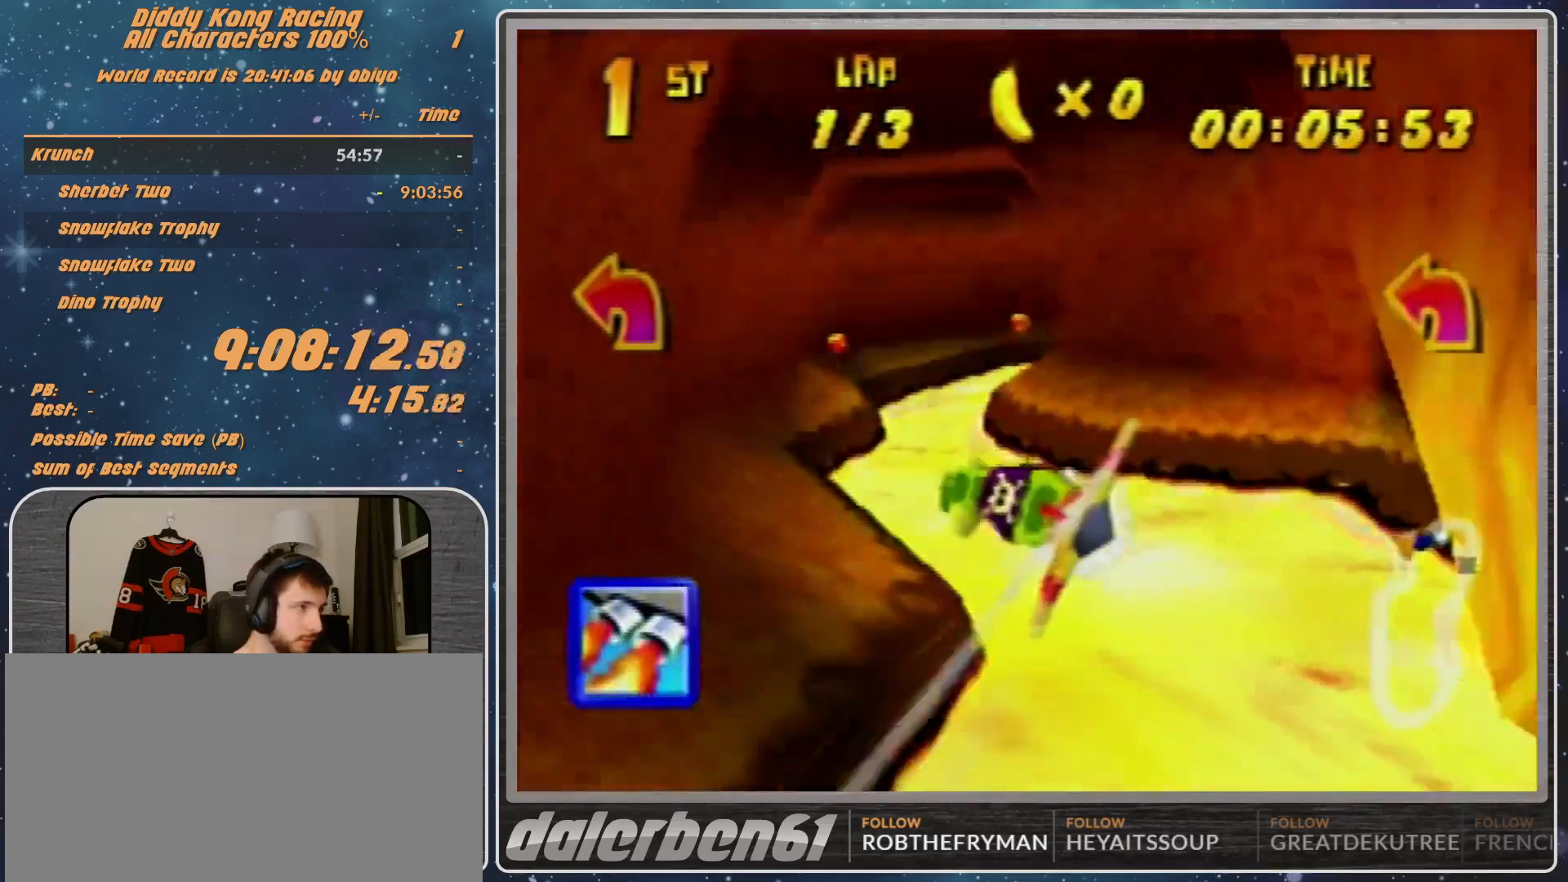
{"buttons": ["R1"], "left_stick": "left", "events": [[200, "left_stick", "left"], [233, "R1", "down"]]}
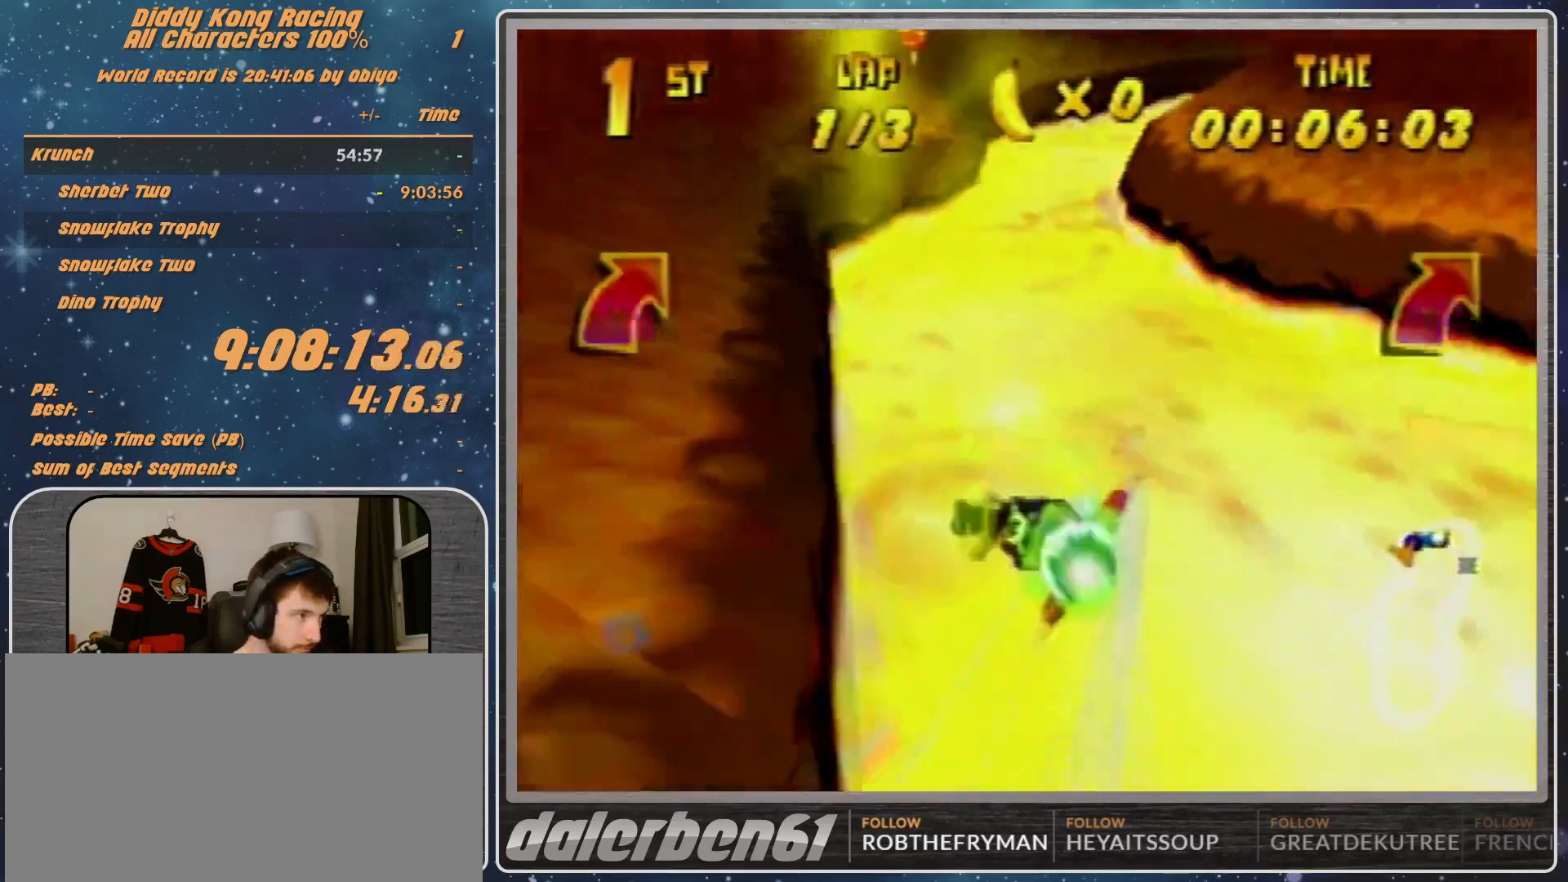
{"buttons": ["R1"], "left_stick": "down-left", "events": [[100, "left_stick", "up-left"], [233, "left_stick", "left"], [433, "left_stick", "down-left"]]}
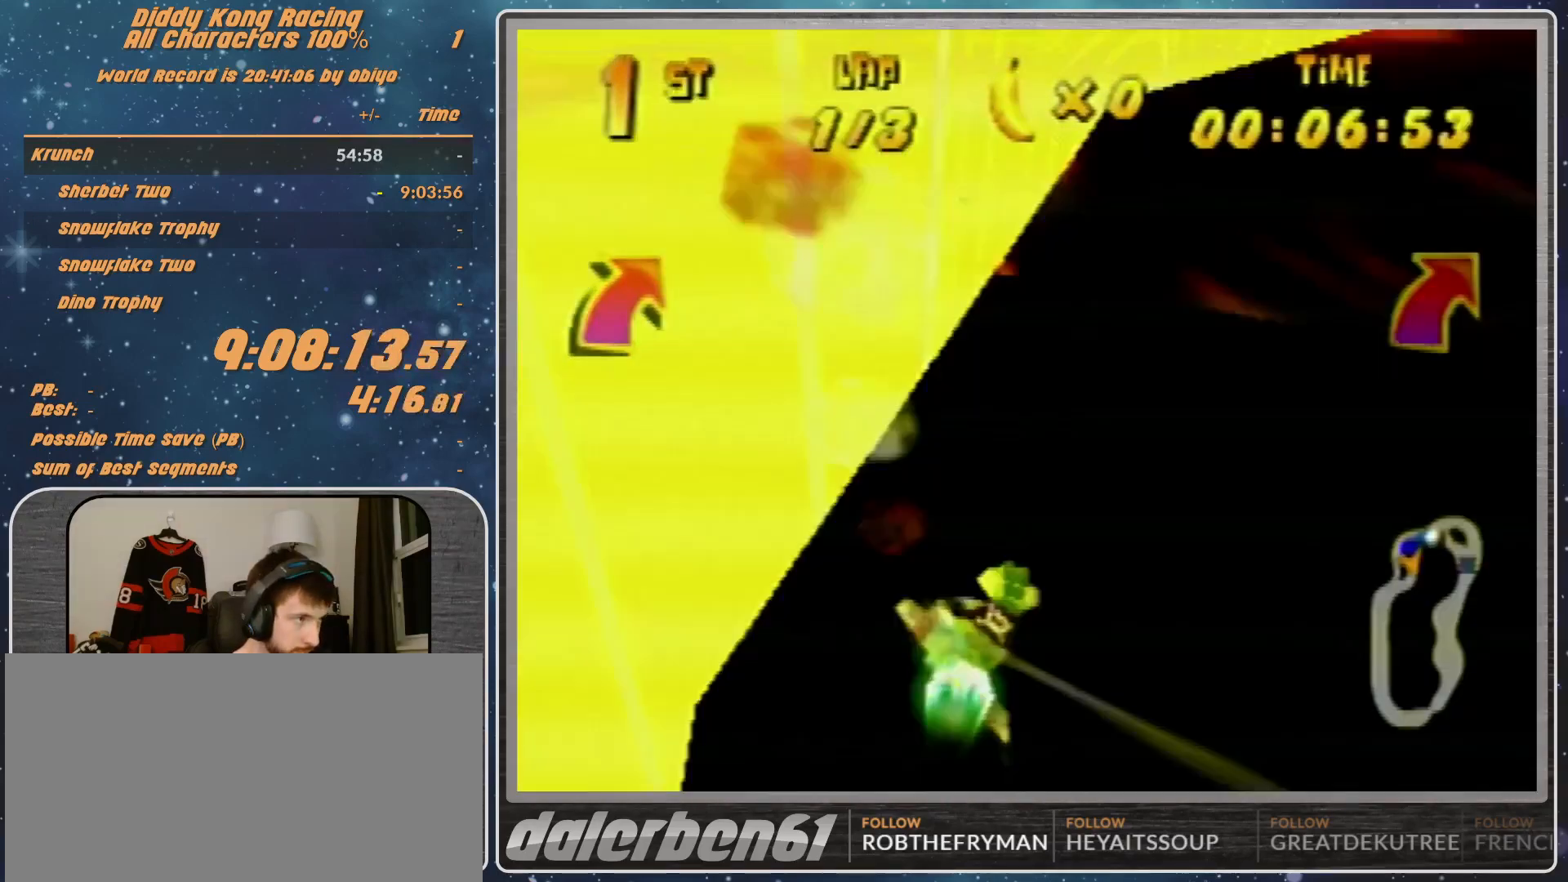
{"buttons": ["B", "R1"], "left_stick": "left", "events": [[33, "B", "down"], [433, "left_stick", "left"]]}
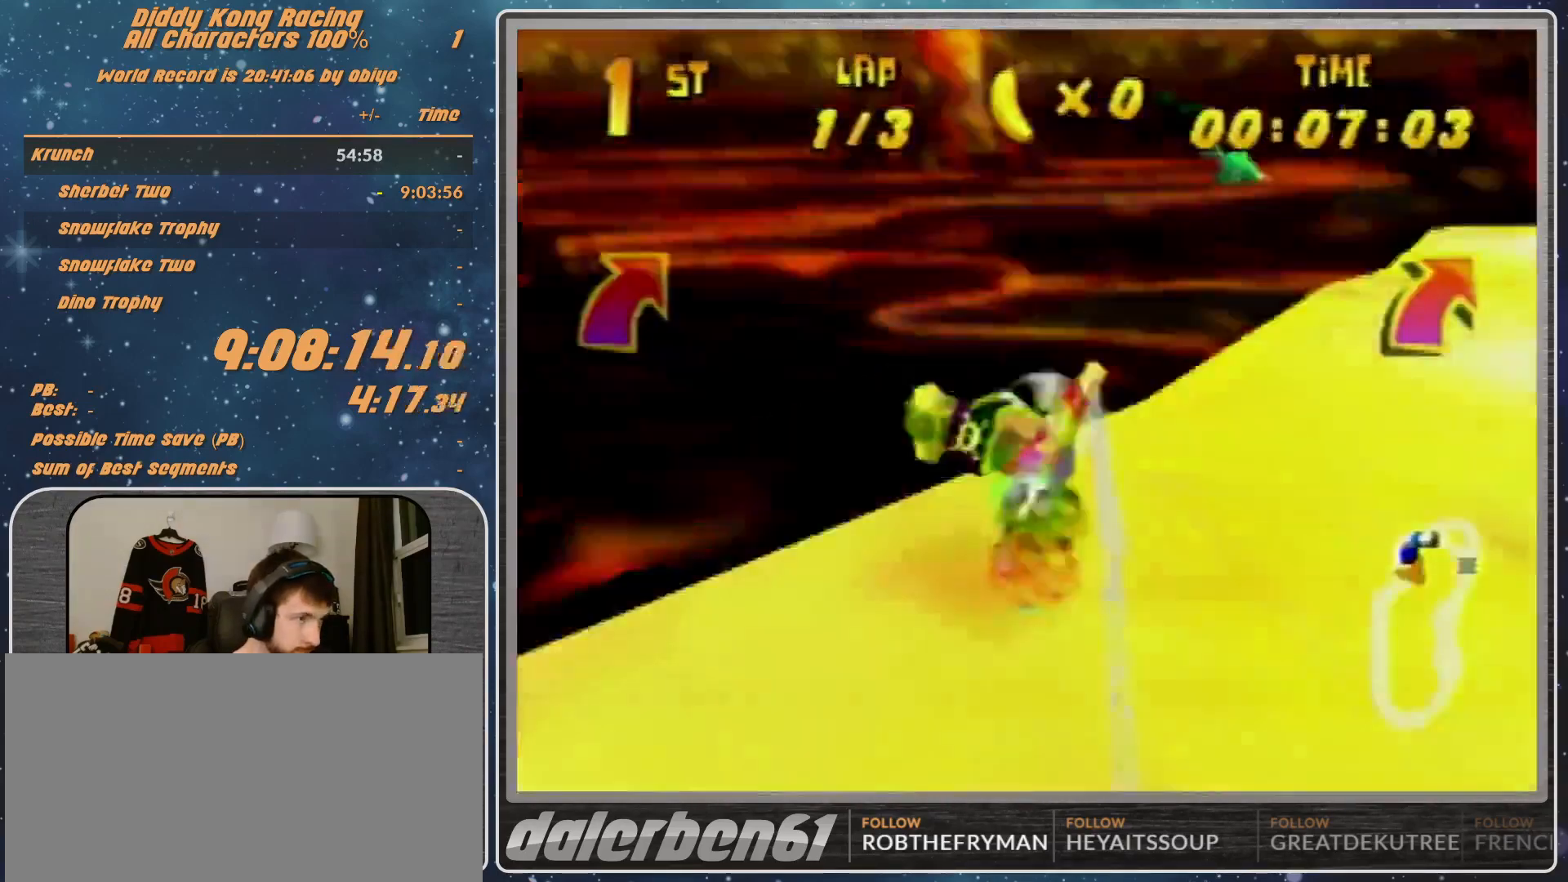
{"buttons": [], "left_stick": "left", "events": [[200, "B", "up"], [200, "R1", "up"], [267, "R1", "down"], [400, "R1", "up"]]}
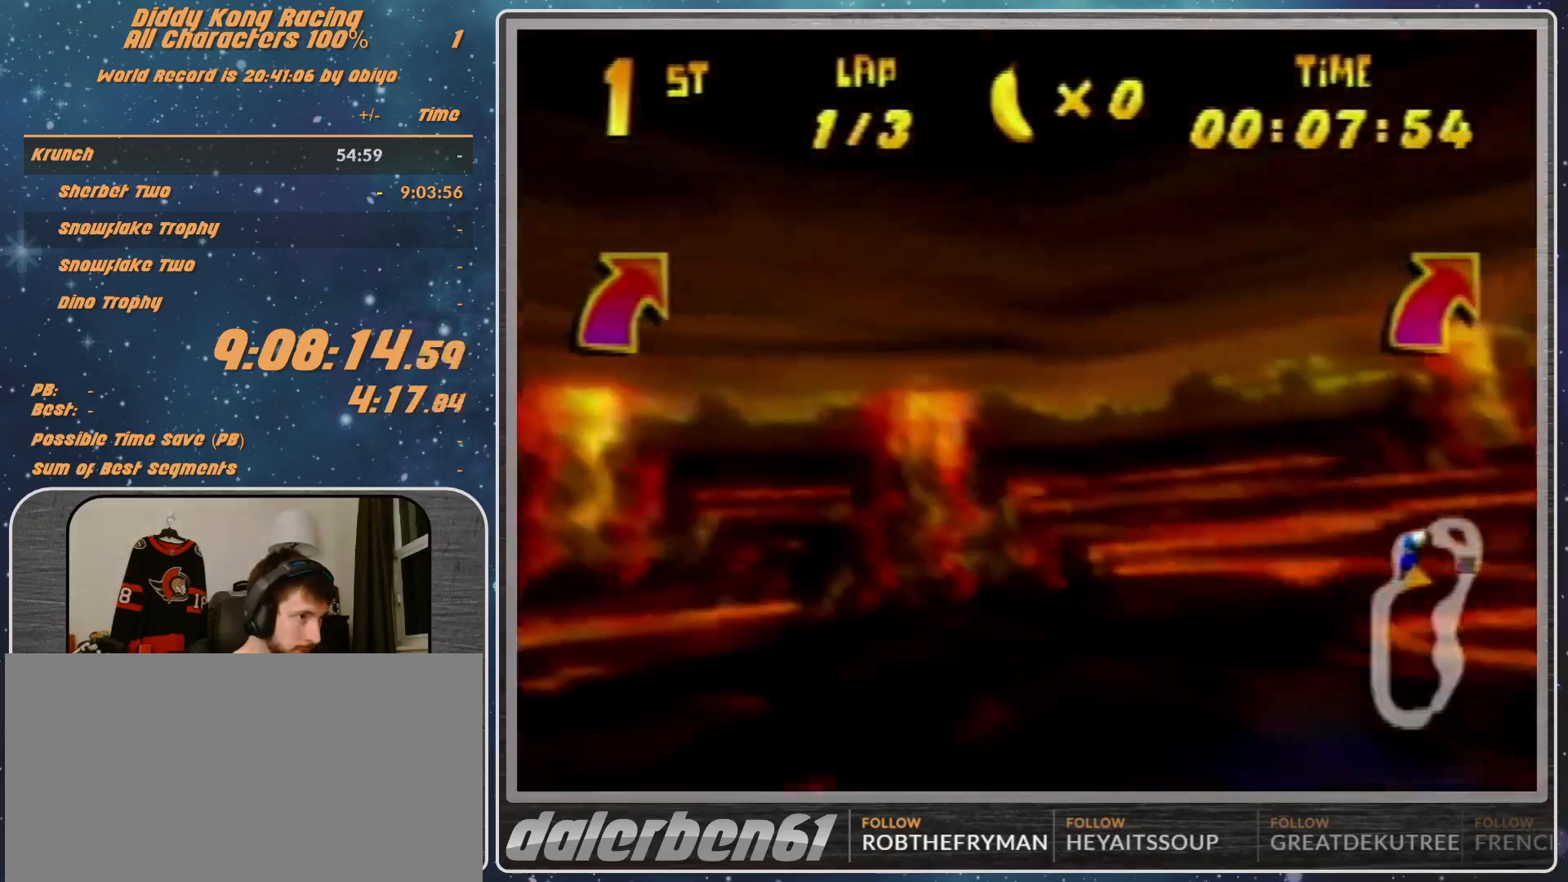
{"buttons": [], "left_stick": "left", "events": [[33, "R1", "down"], [233, "R1", "up"], [367, "R1", "down"], [467, "R1", "up"]]}
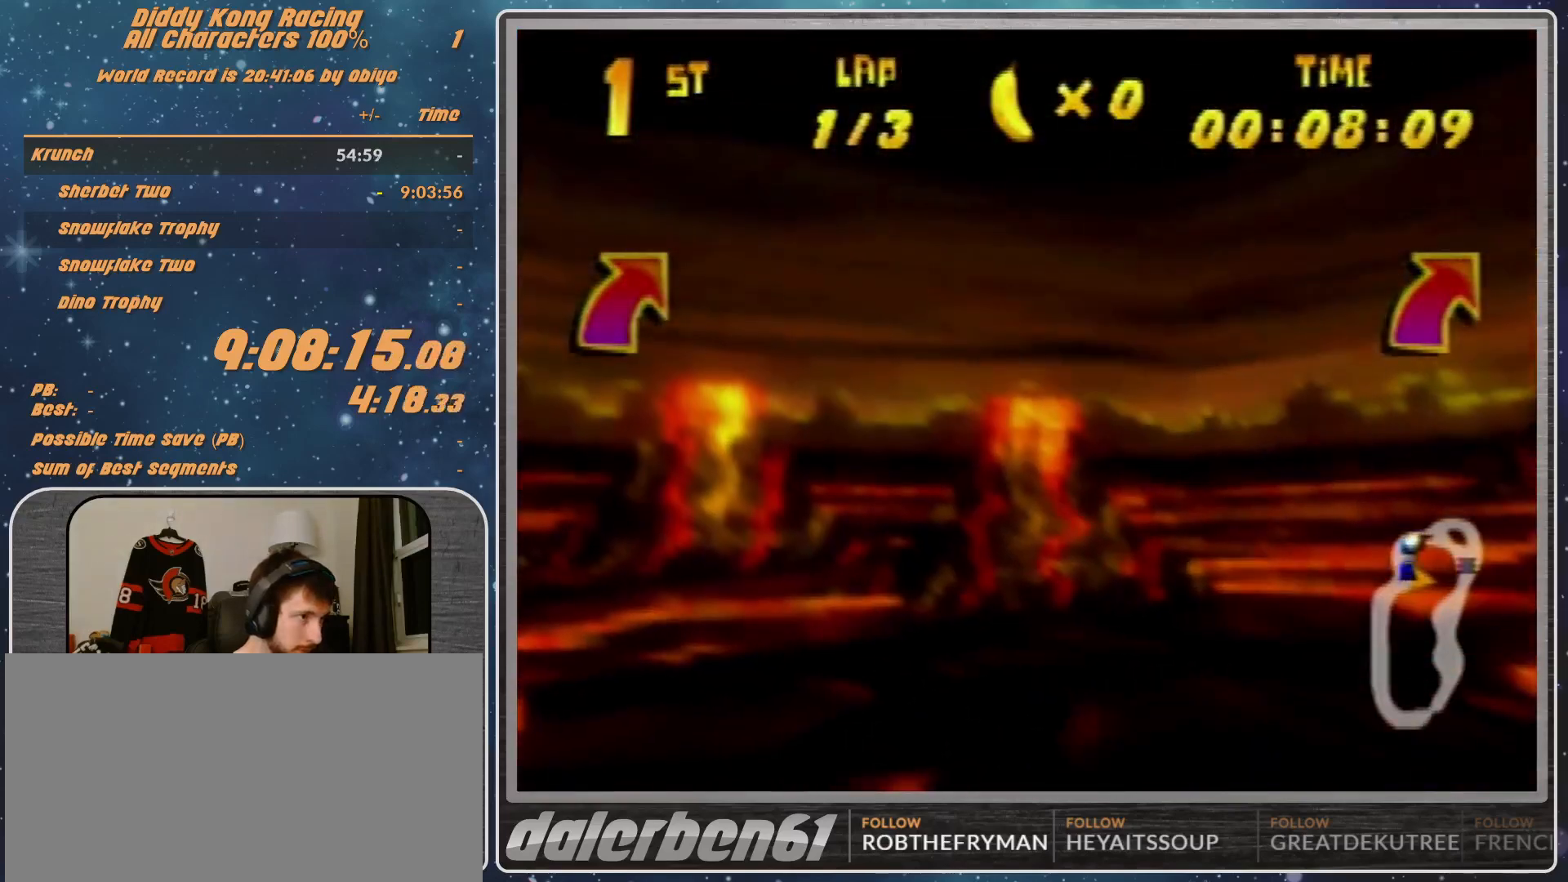
{"buttons": ["A", "R1"], "left_stick": "down-left", "events": [[33, "R1", "down"], [133, "A", "down"], [500, "left_stick", "down-left"]]}
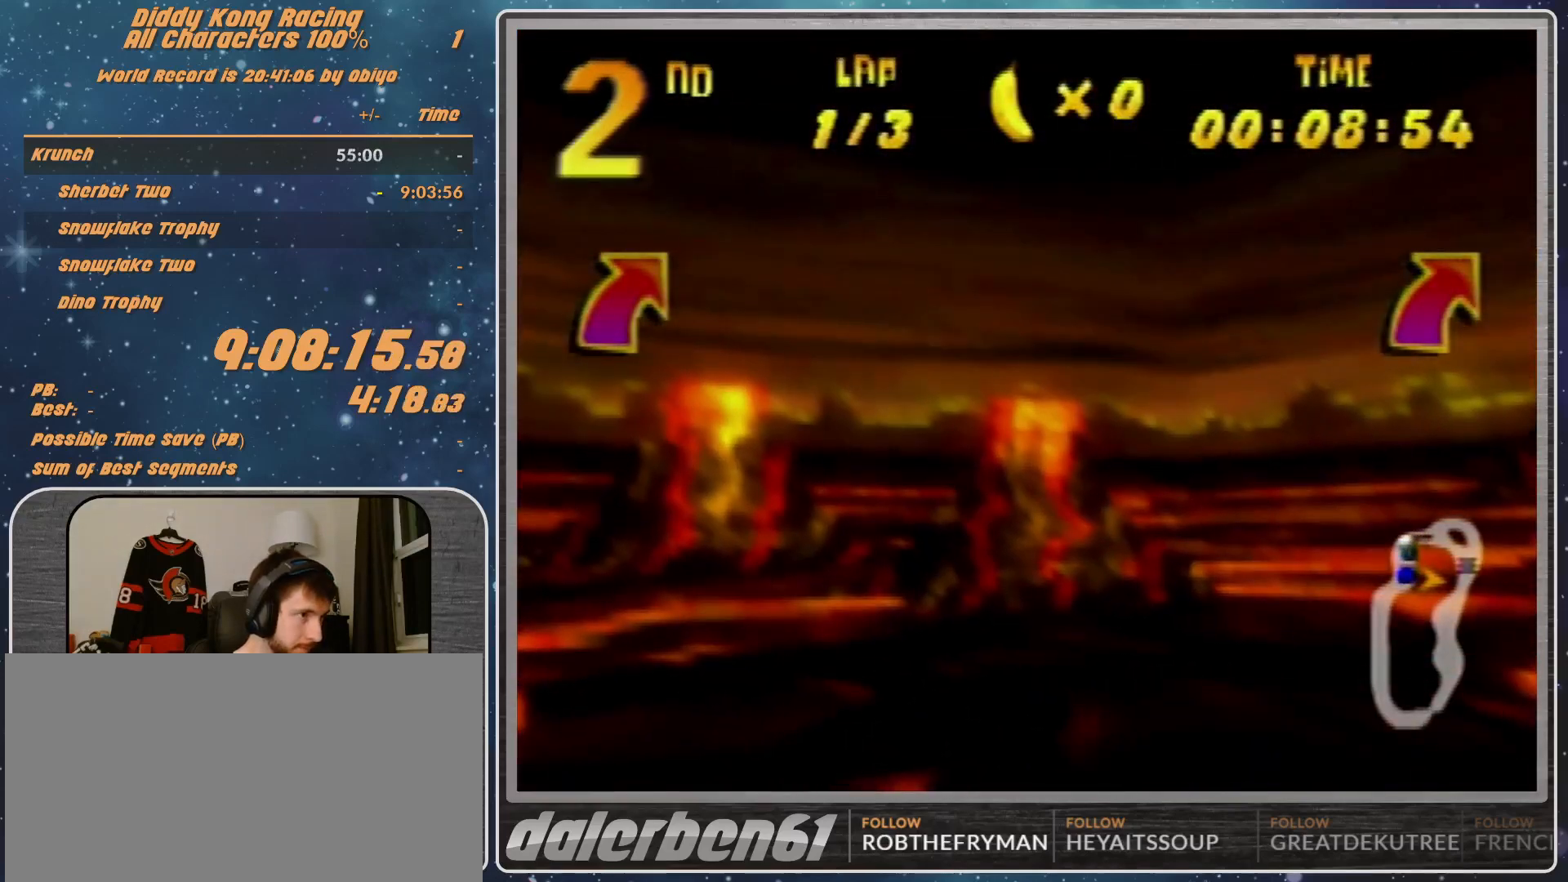
{"buttons": ["A", "B", "R1"], "left_stick": "left", "events": [[200, "B", "down"], [433, "left_stick", "left"]]}
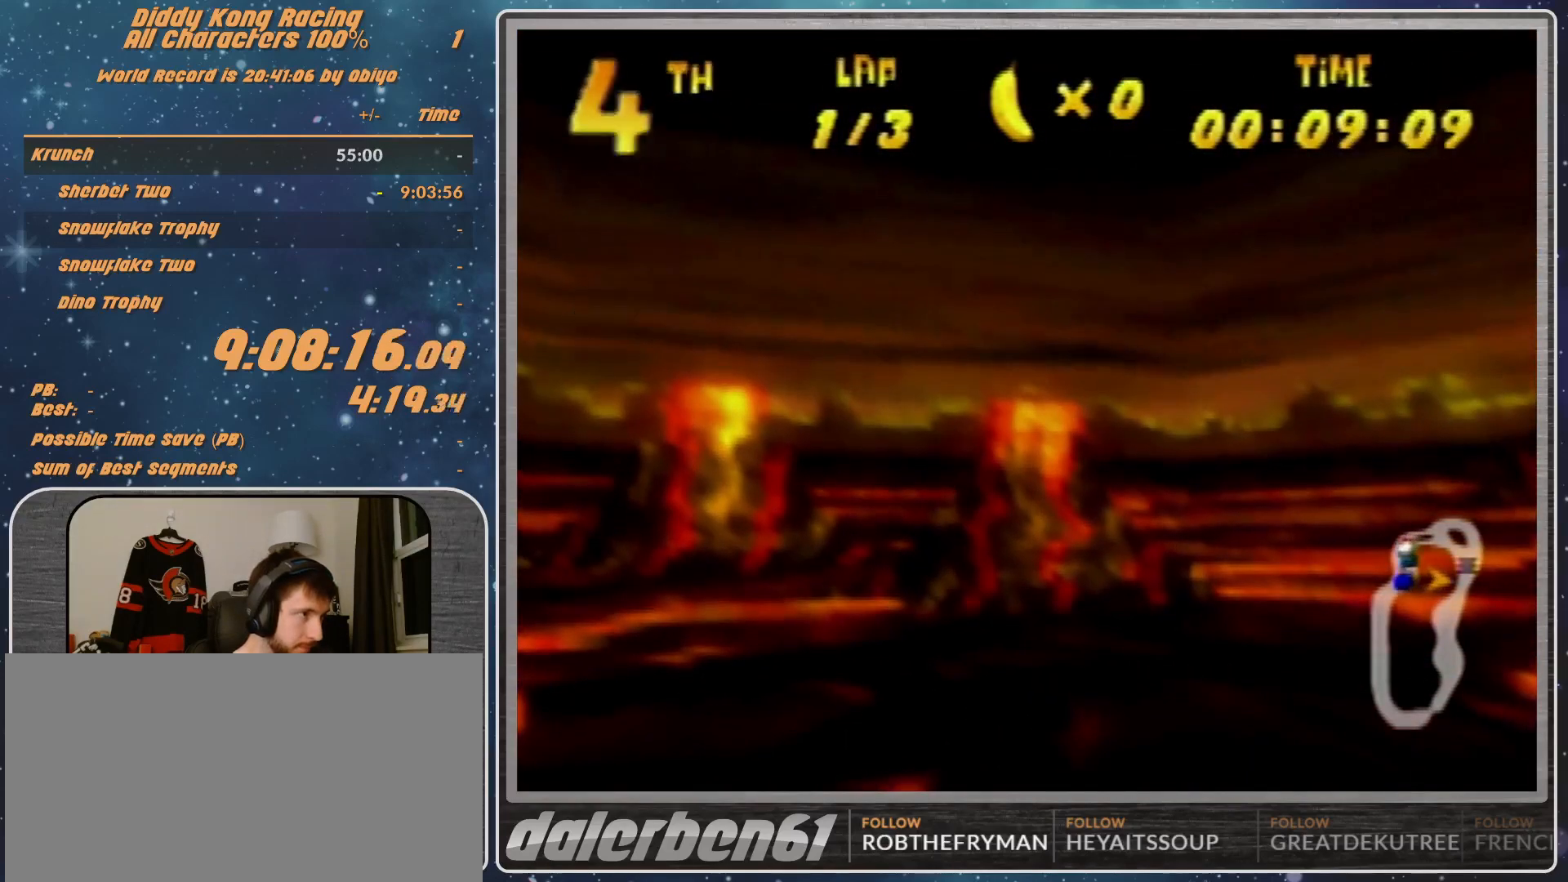
{"buttons": ["A", "R1"], "left_stick": "up-left", "events": [[433, "B", "up"], [433, "left_stick", "up-left"]]}
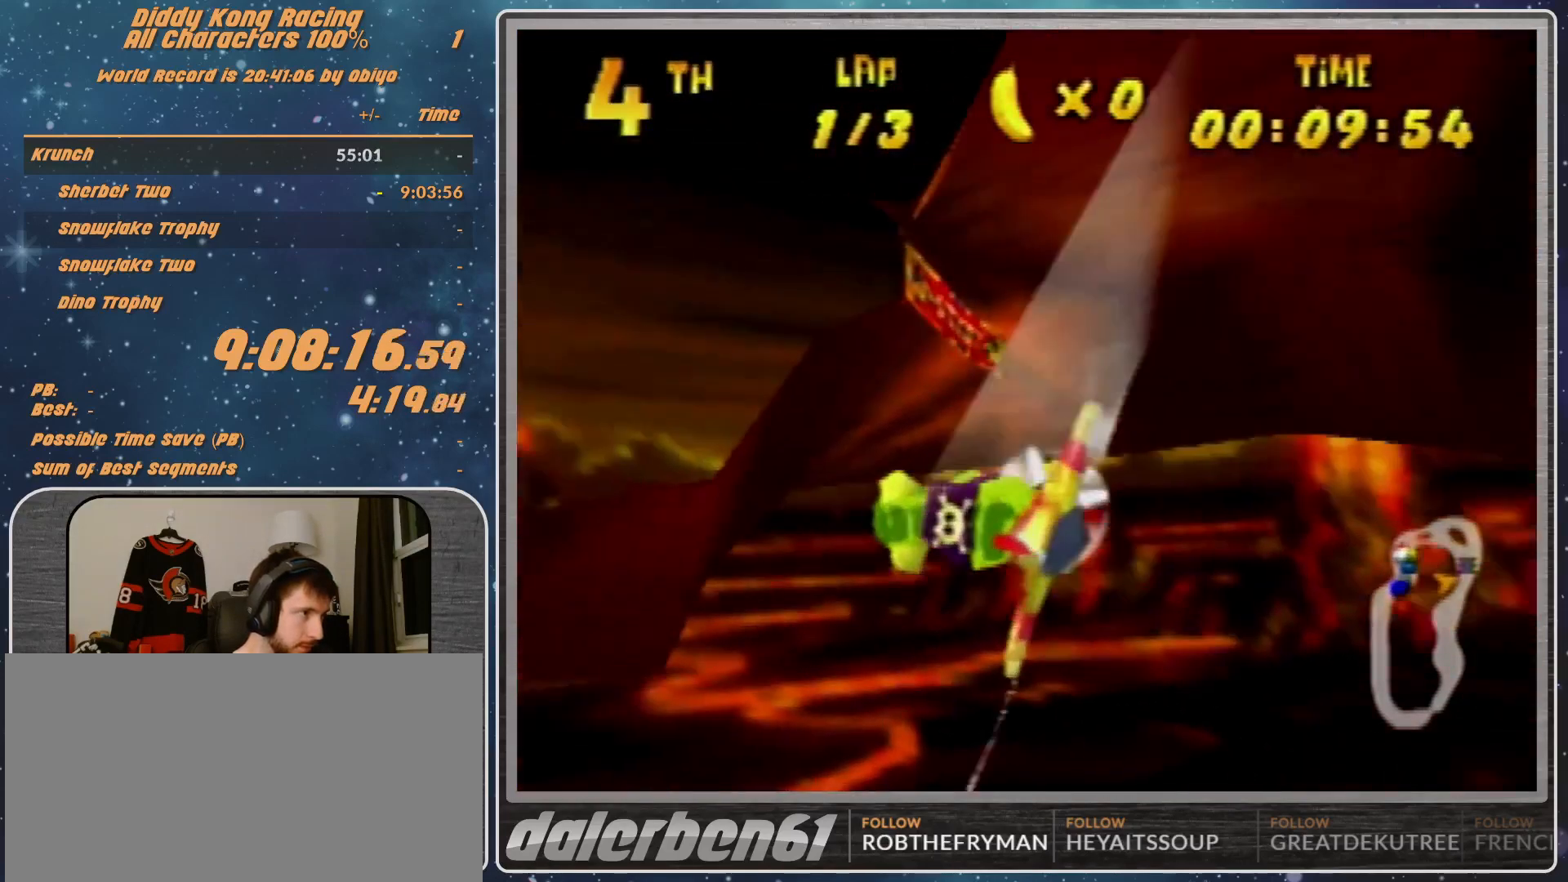
{"buttons": ["A", "R1"], "left_stick": "down", "events": [[67, "left_stick", "up-right"], [433, "left_stick", "down"]]}
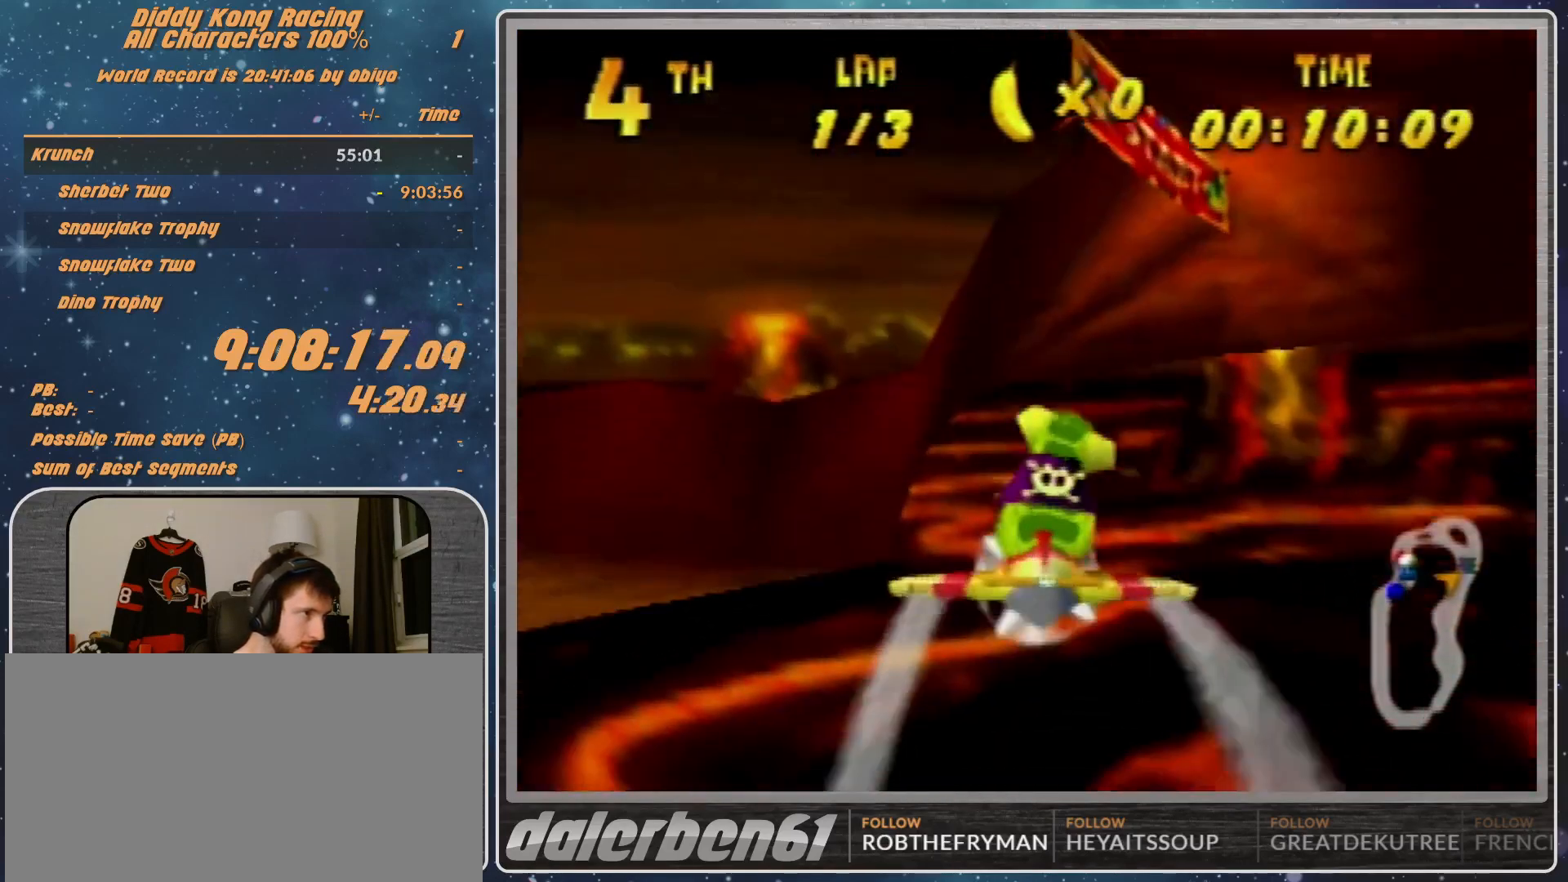
{"buttons": ["A", "R1"], "left_stick": "right", "events": [[100, "left_stick", "right"], [233, "left_stick", "down-right"], [300, "B", "down"], [333, "left_stick", "right"], [467, "B", "up"]]}
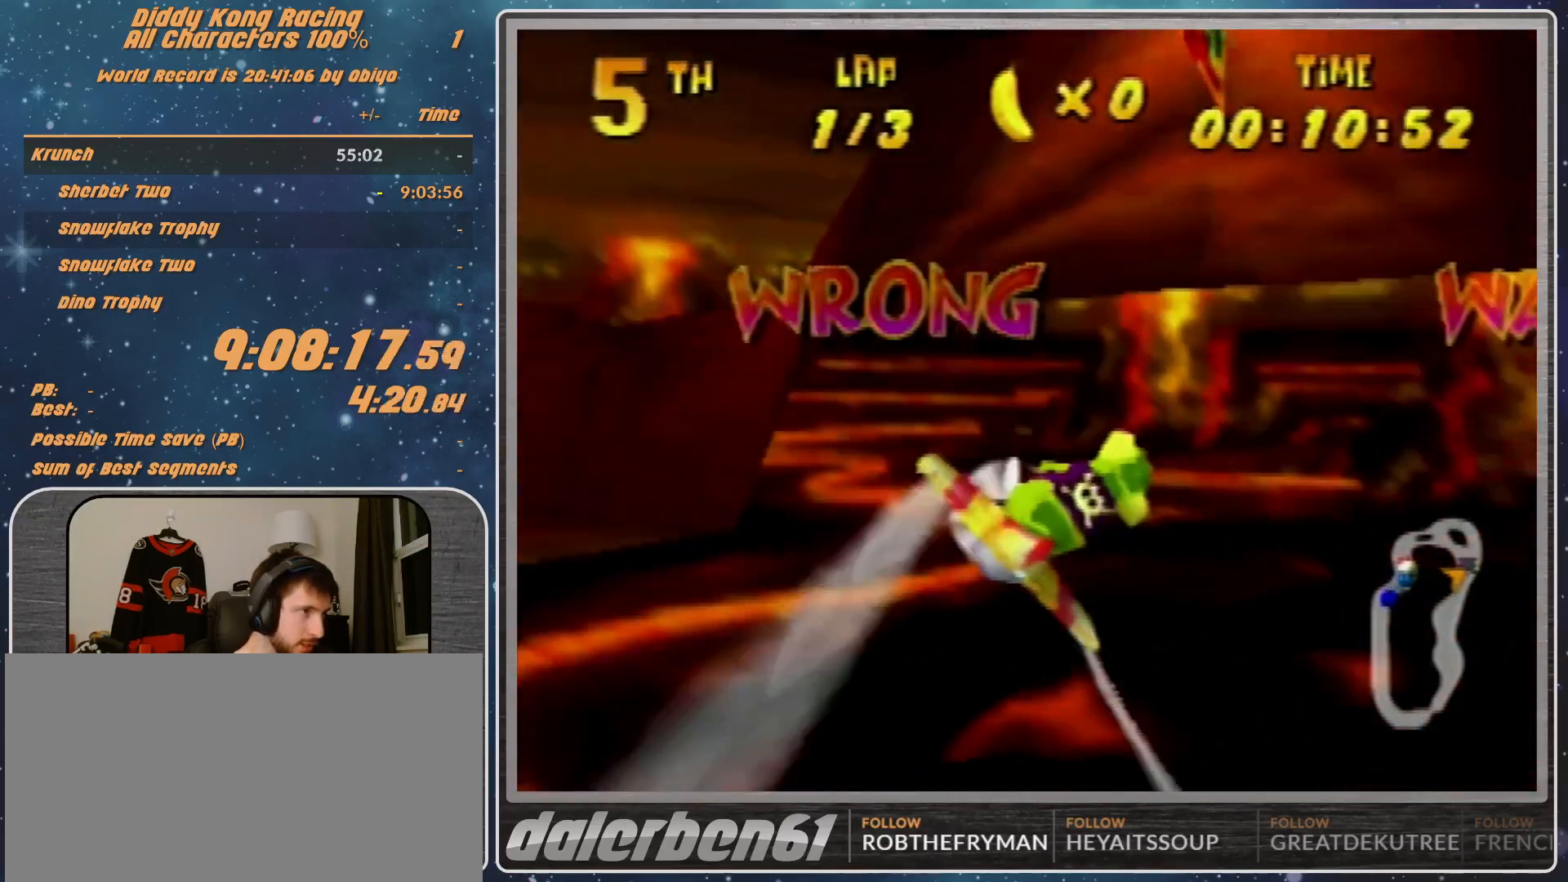
{"buttons": [], "left_stick": "left", "events": [[67, "B", "down"], [167, "B", "up"], [300, "R1", "up"], [333, "left_stick", "left"], [400, "A", "up"]]}
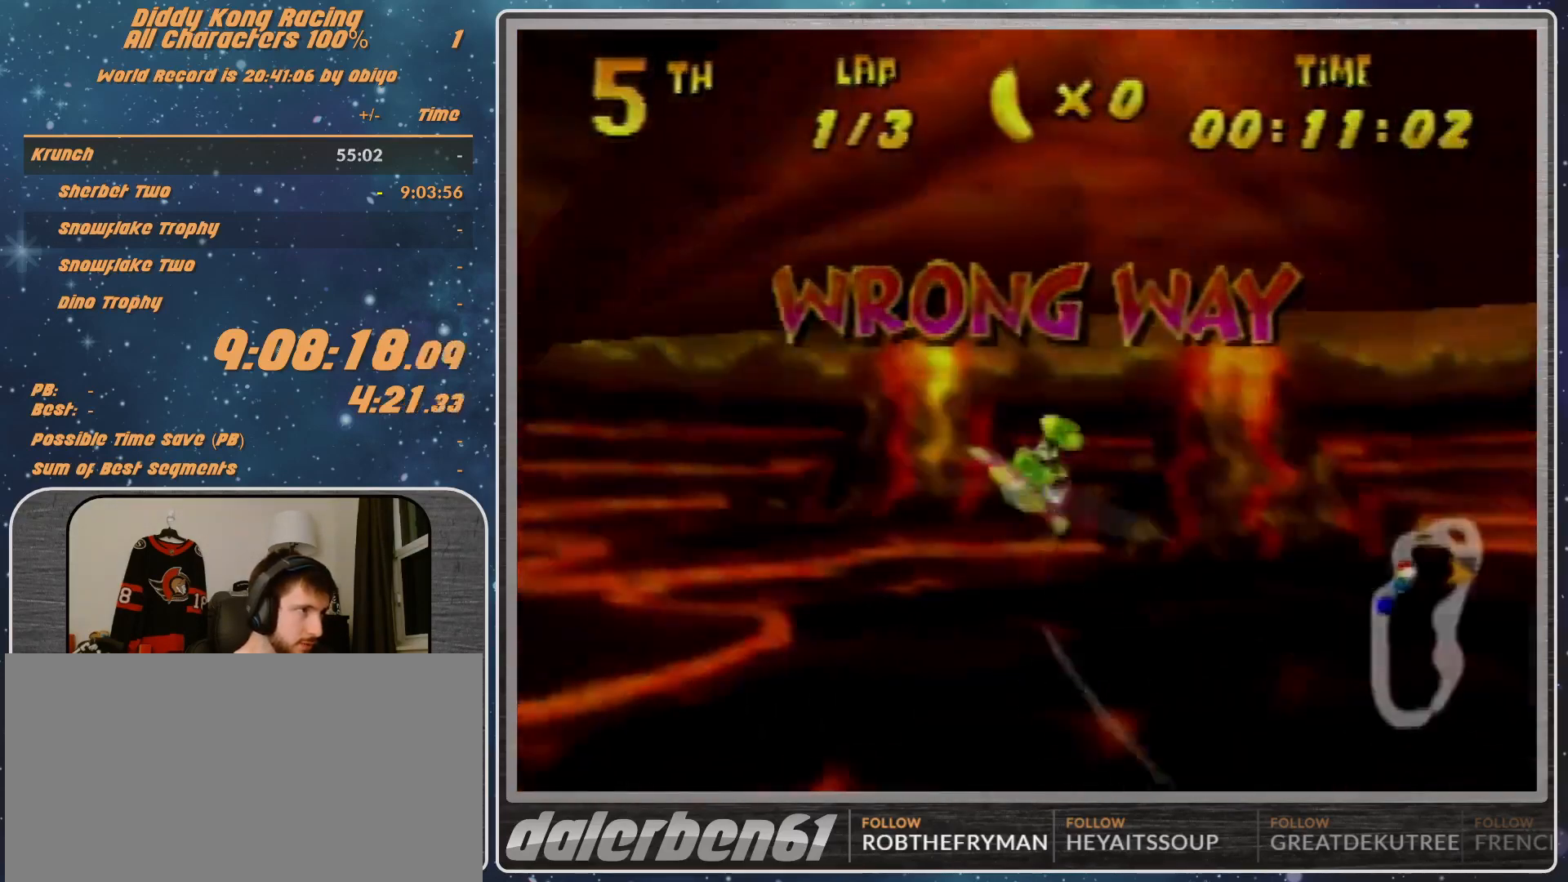
{"buttons": [], "left_stick": "center", "events": [[33, "left_stick", "center"]]}
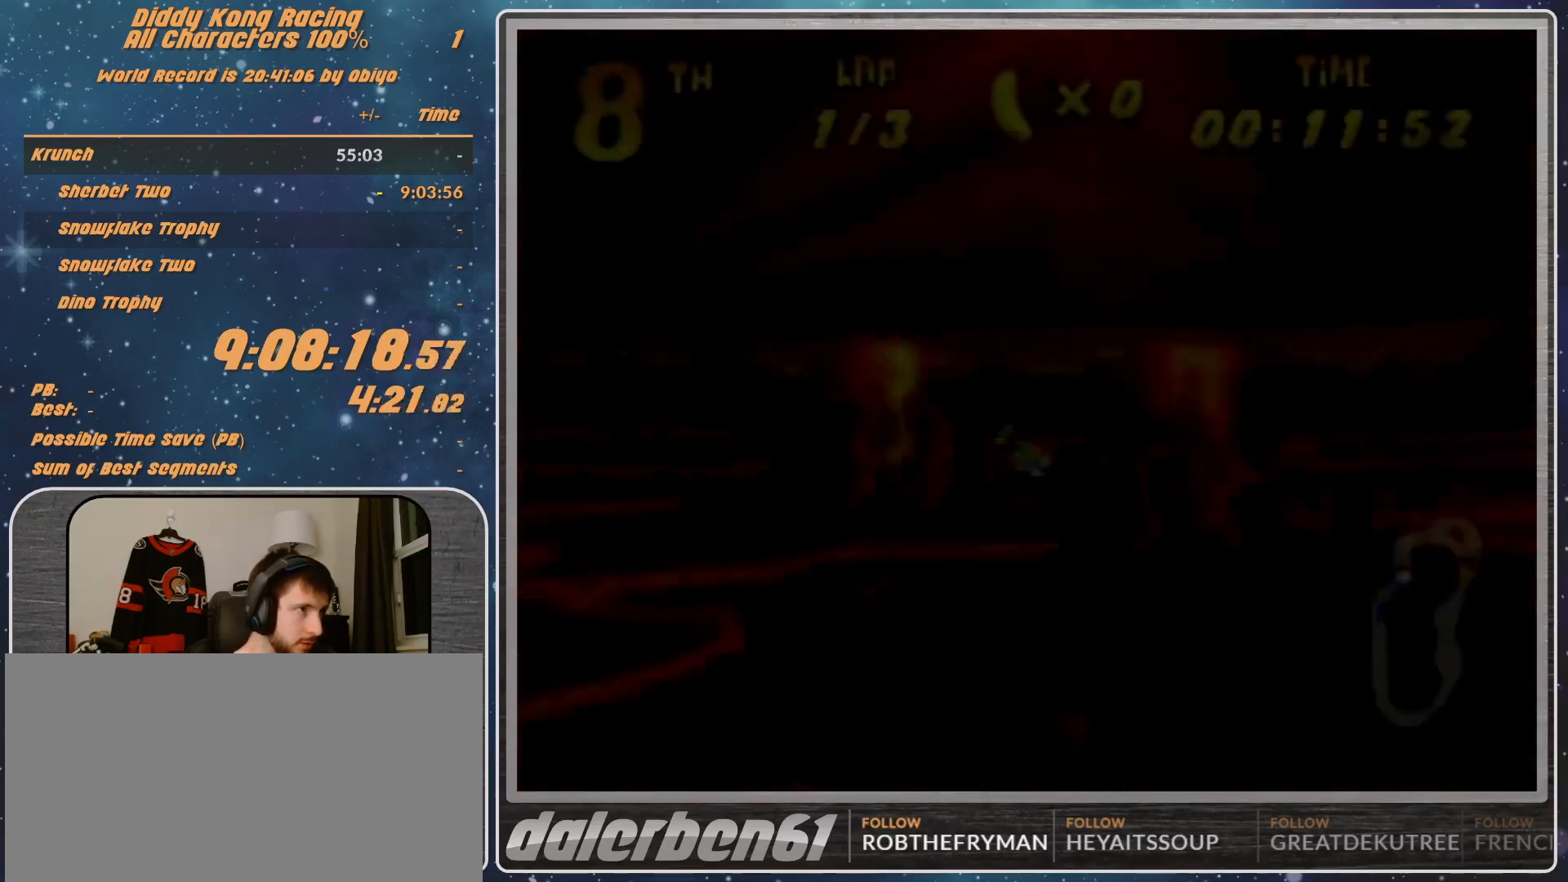
{"buttons": [], "left_stick": "center", "events": []}
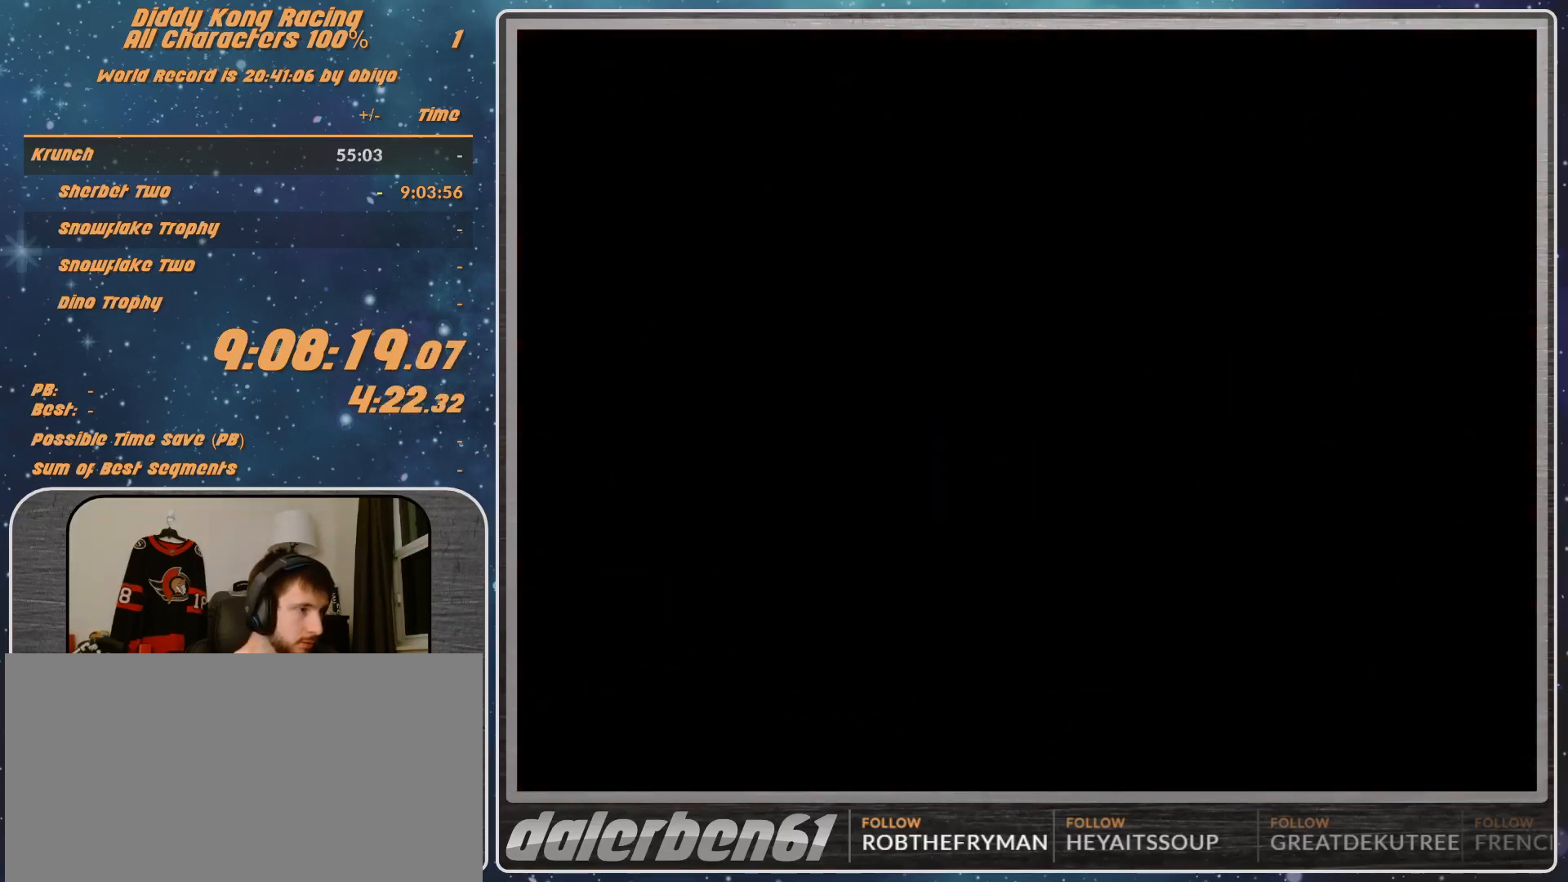
{"buttons": [], "left_stick": "center", "events": []}